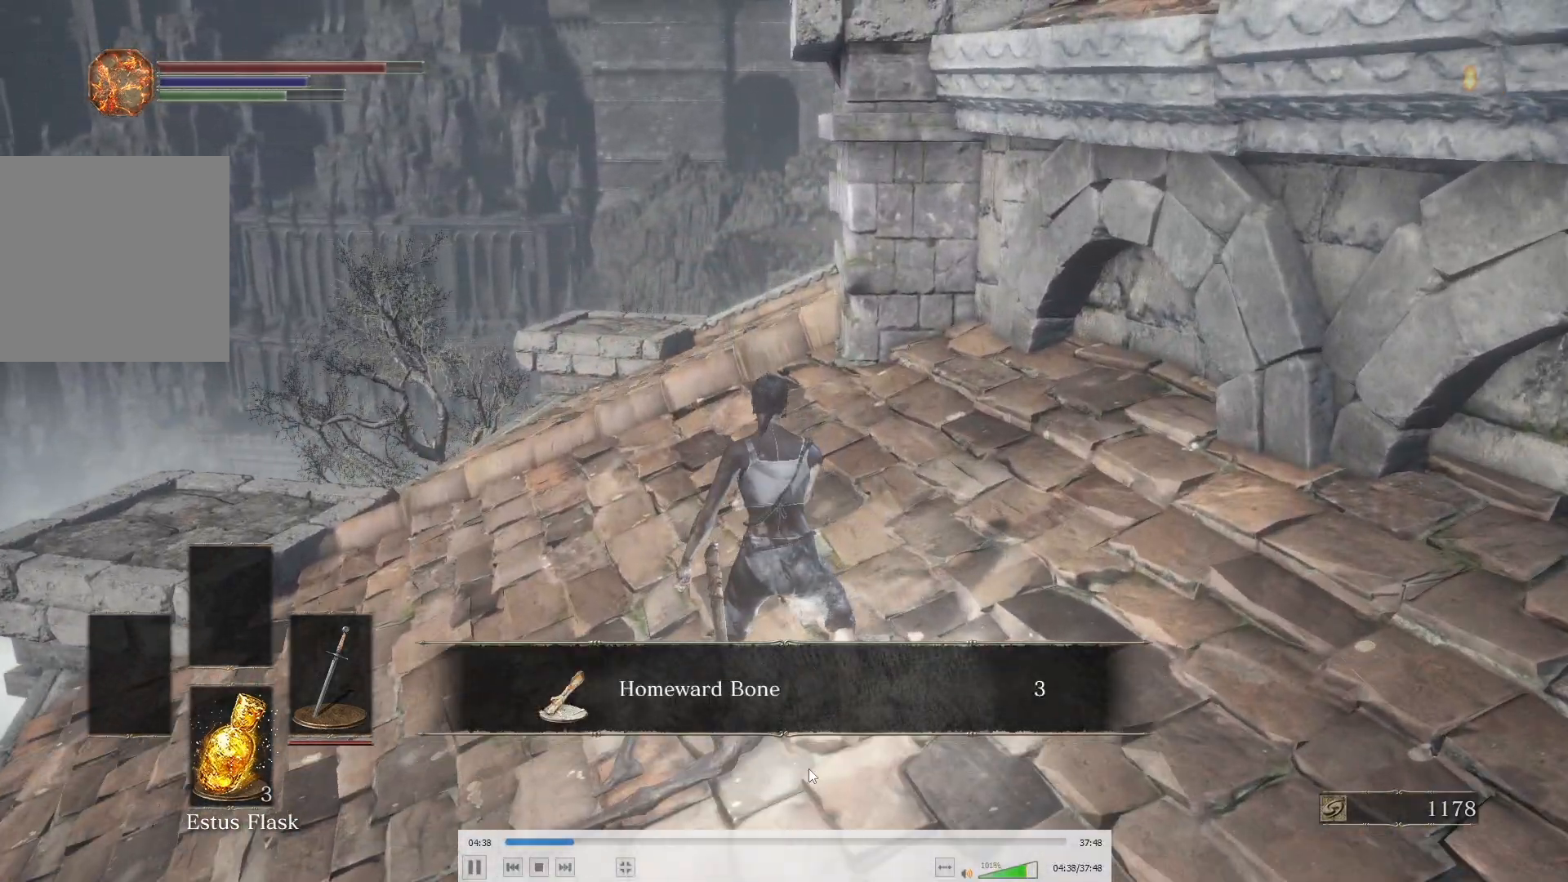
Gameplay with a controller (Xbox layout); each line is a JSON object with the inputs held at the frame after it. "button_events" lists button changes between this image and that frame as [ms after this image, input, new state], when the widget could be followed in between (sticks are given only as held states). This document gives stick clicks only as held states, not as events.
{"buttons": ["B"], "left_stick": "center", "right_stick": "up", "button_events": [[67, "A", "down"], [200, "A", "up"]]}
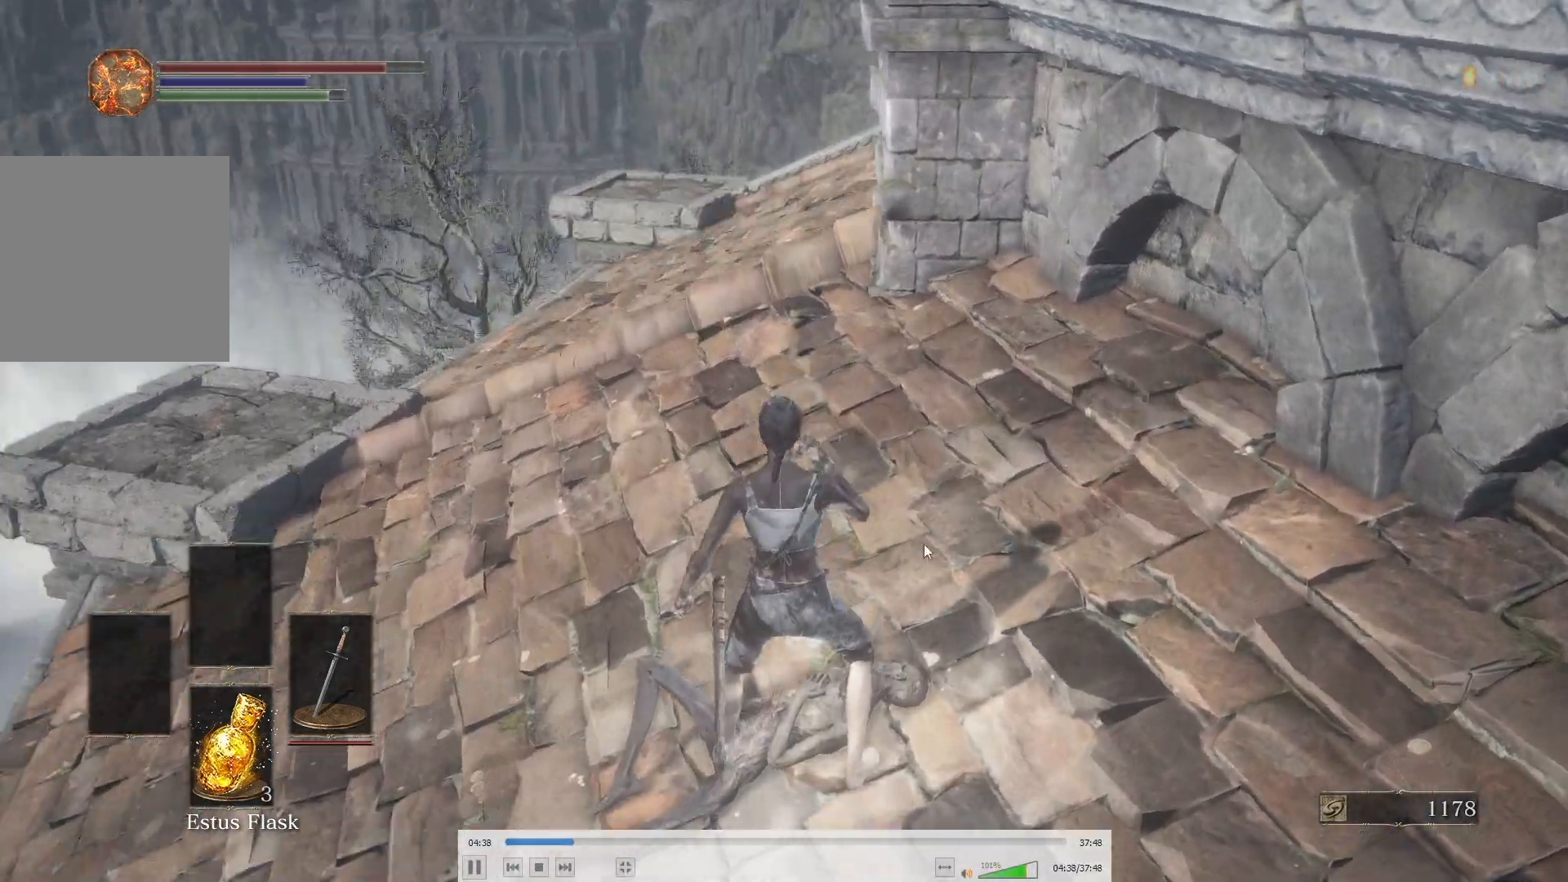
{"buttons": ["B"], "left_stick": "center", "right_stick": "down", "button_events": []}
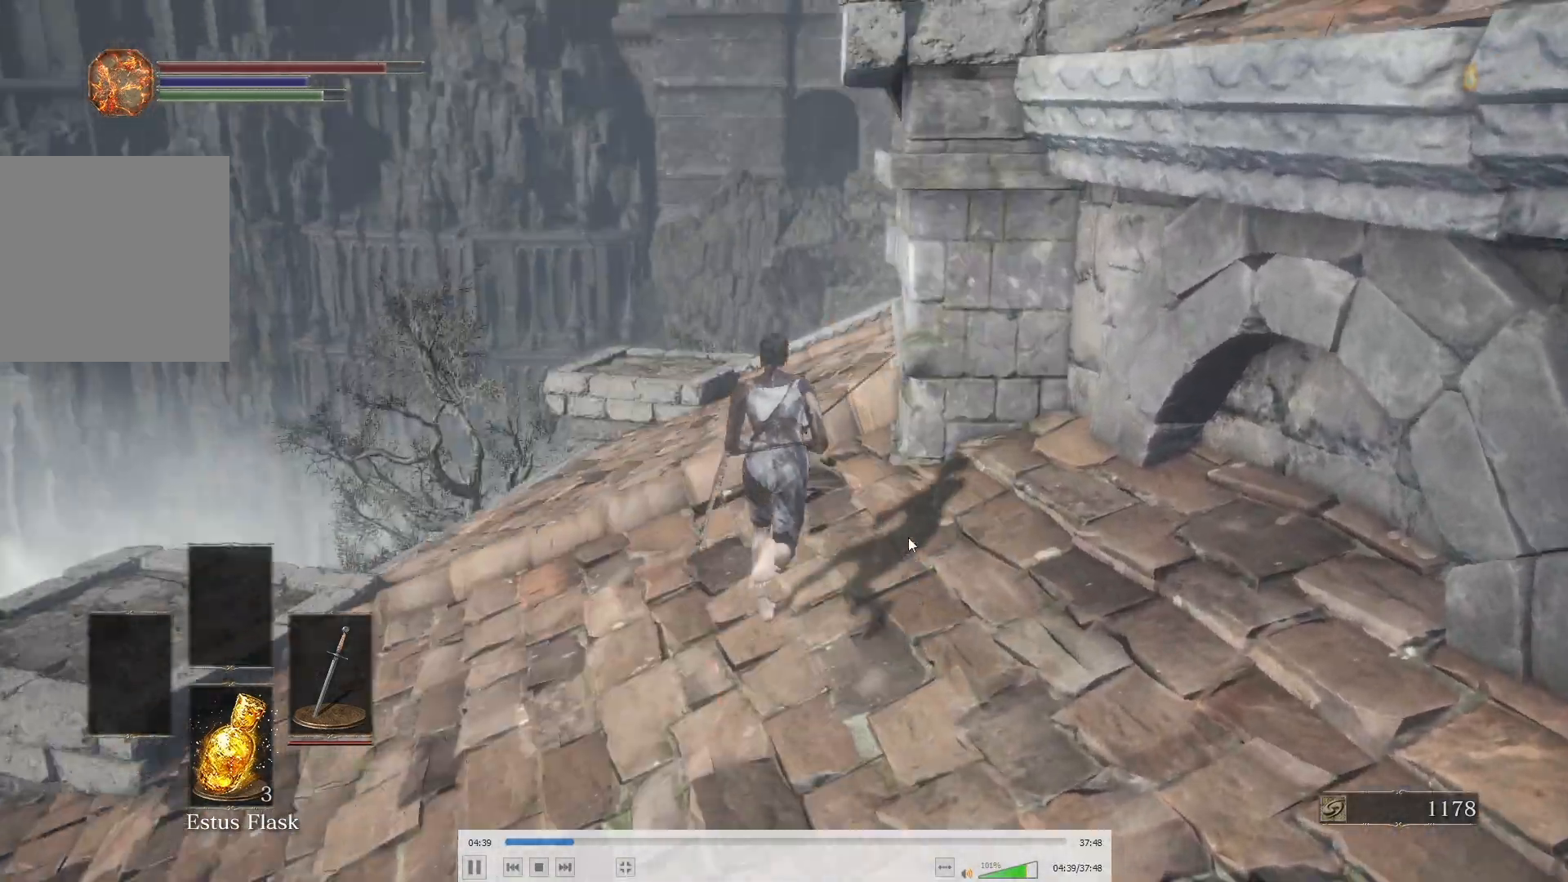
{"buttons": ["B"], "left_stick": "center", "right_stick": "center", "button_events": []}
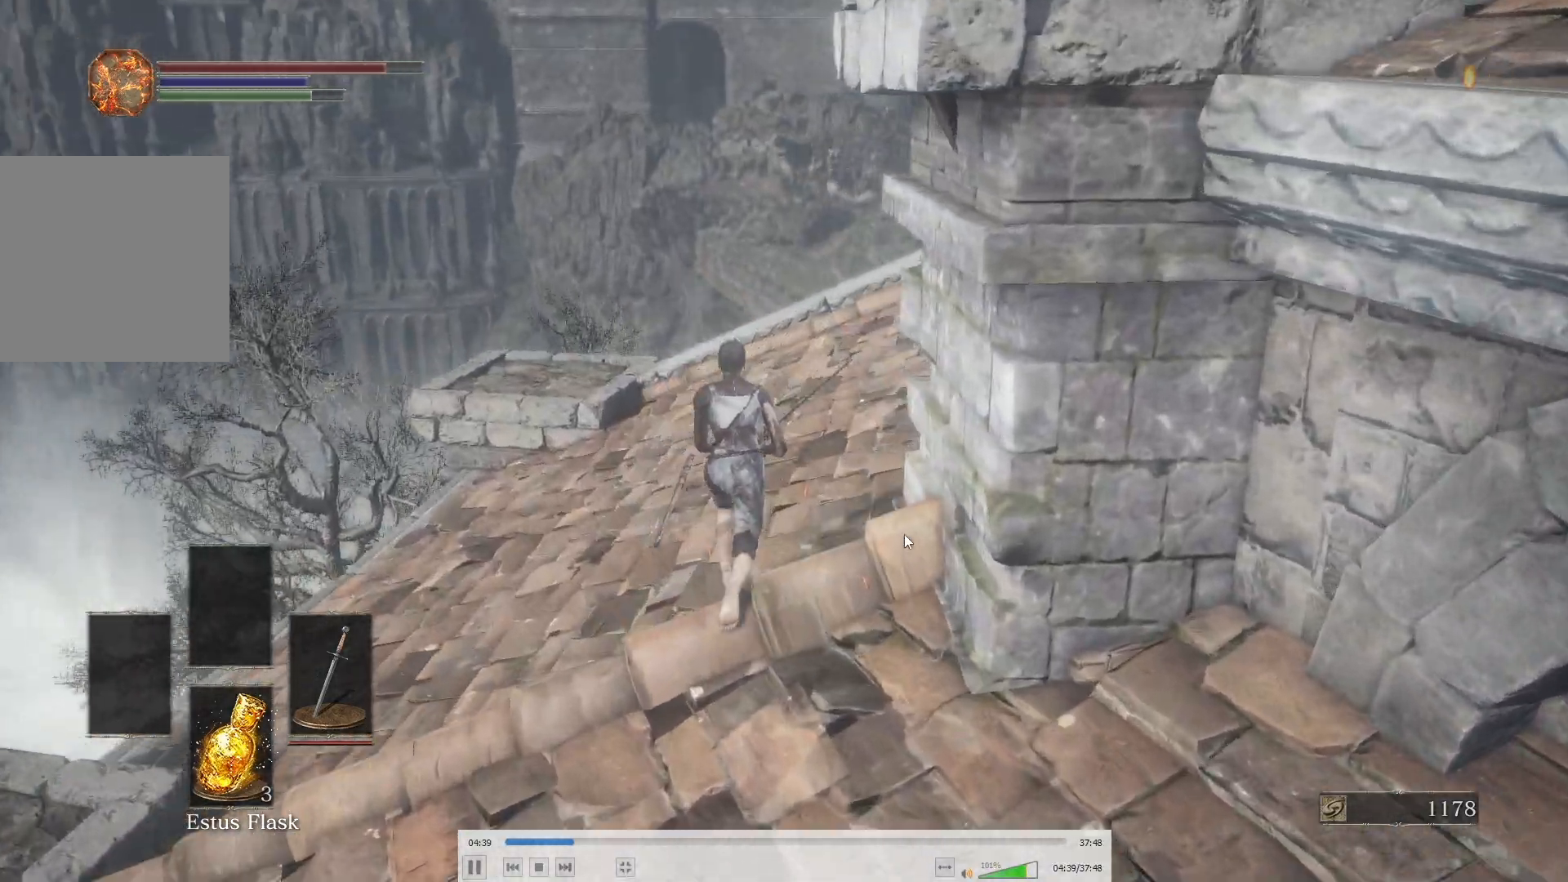
{"buttons": ["B"], "left_stick": "center", "right_stick": "center", "button_events": []}
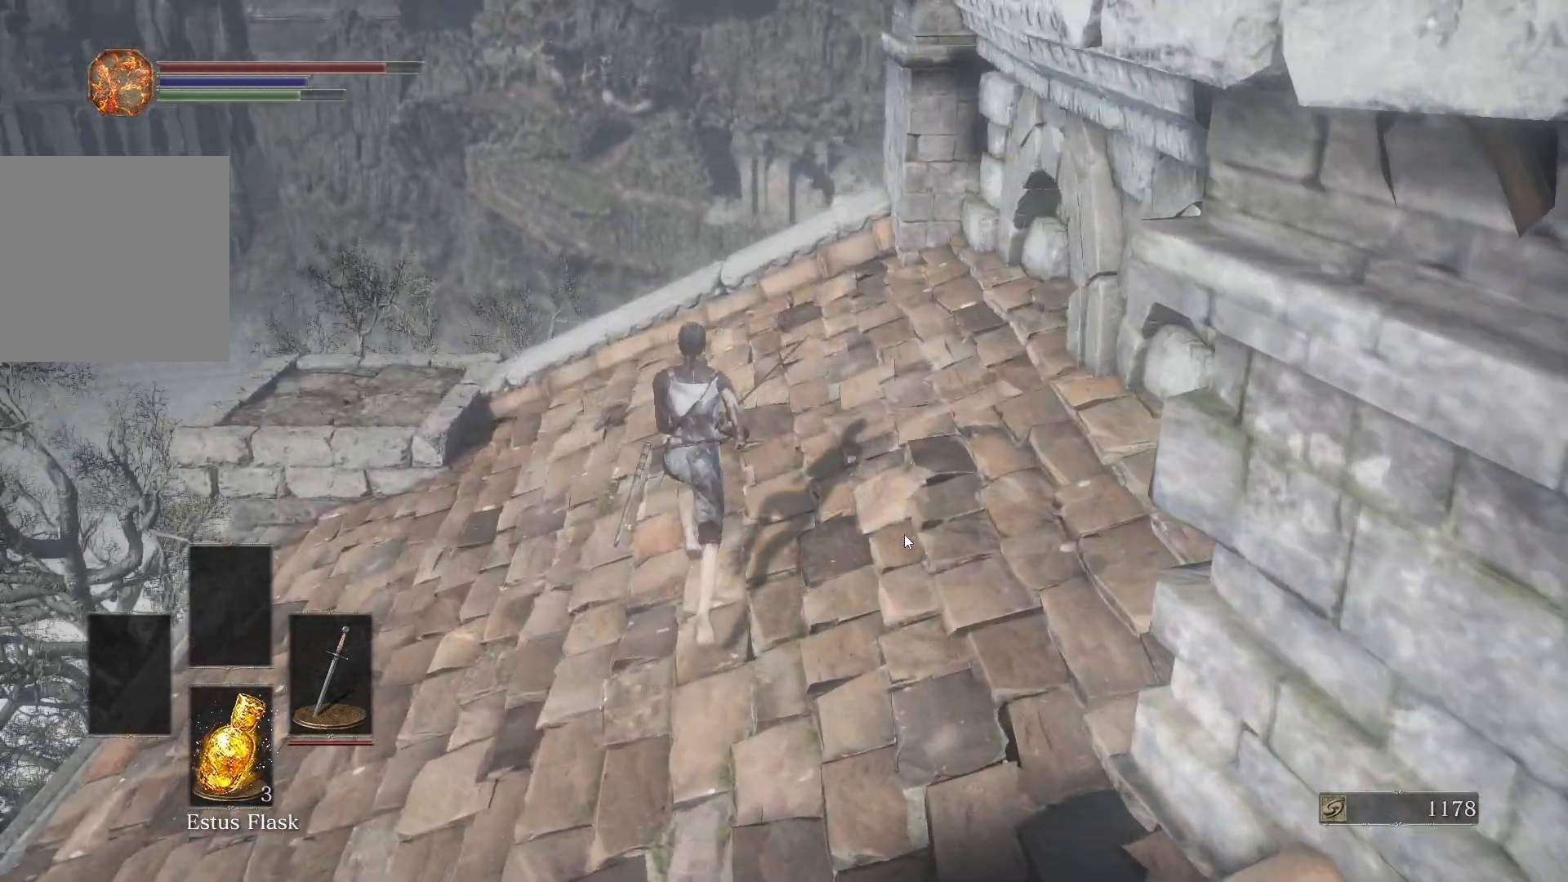
{"buttons": ["B"], "left_stick": "center", "right_stick": "up-right", "button_events": []}
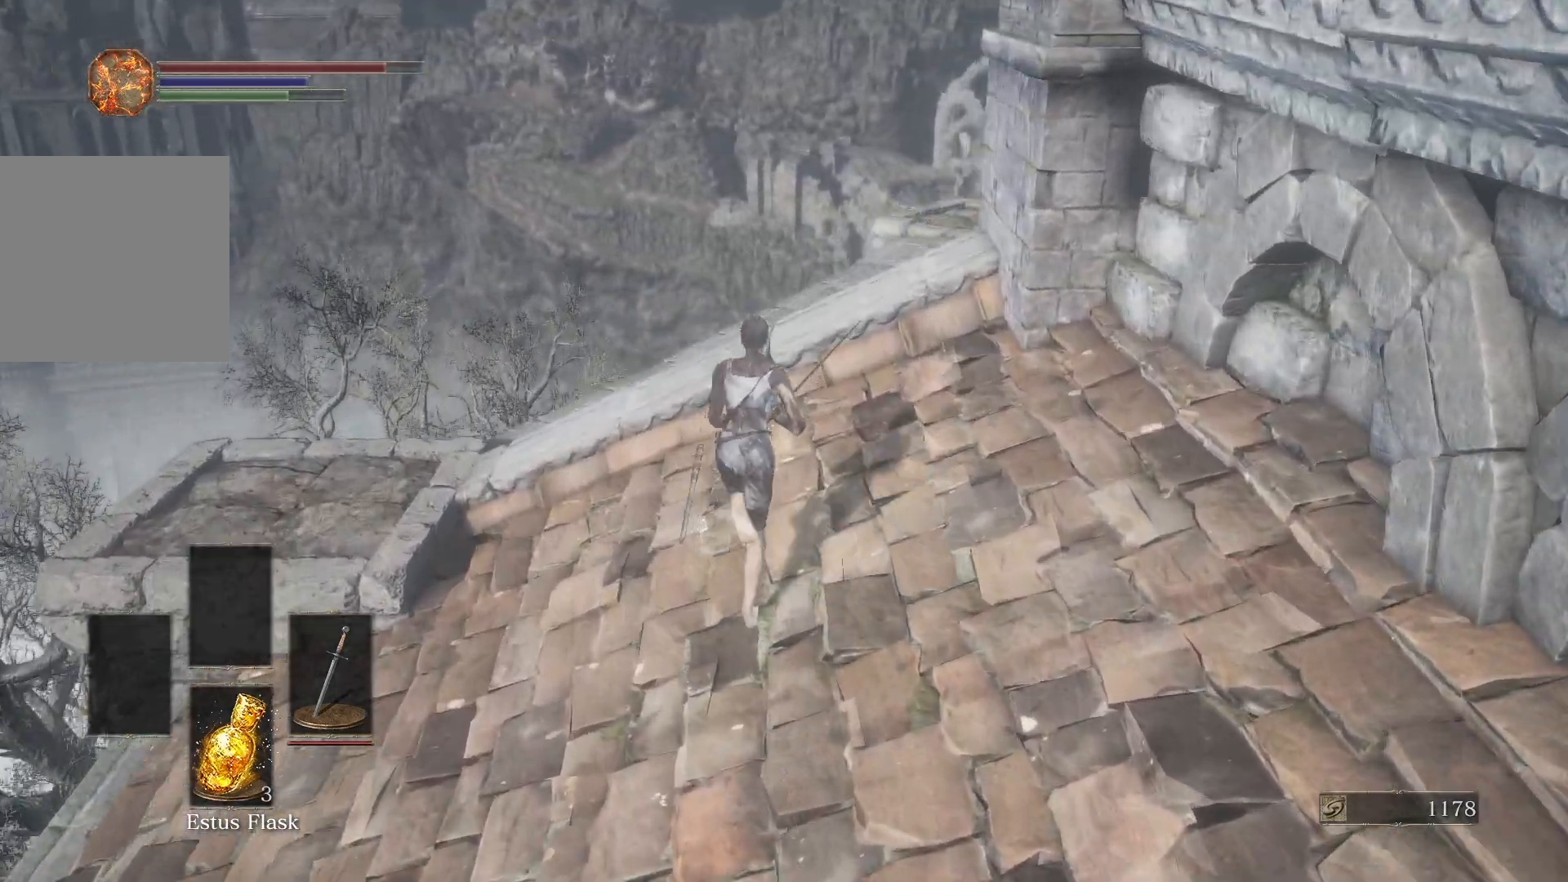
{"buttons": ["B"], "left_stick": "center", "right_stick": "up-right", "button_events": []}
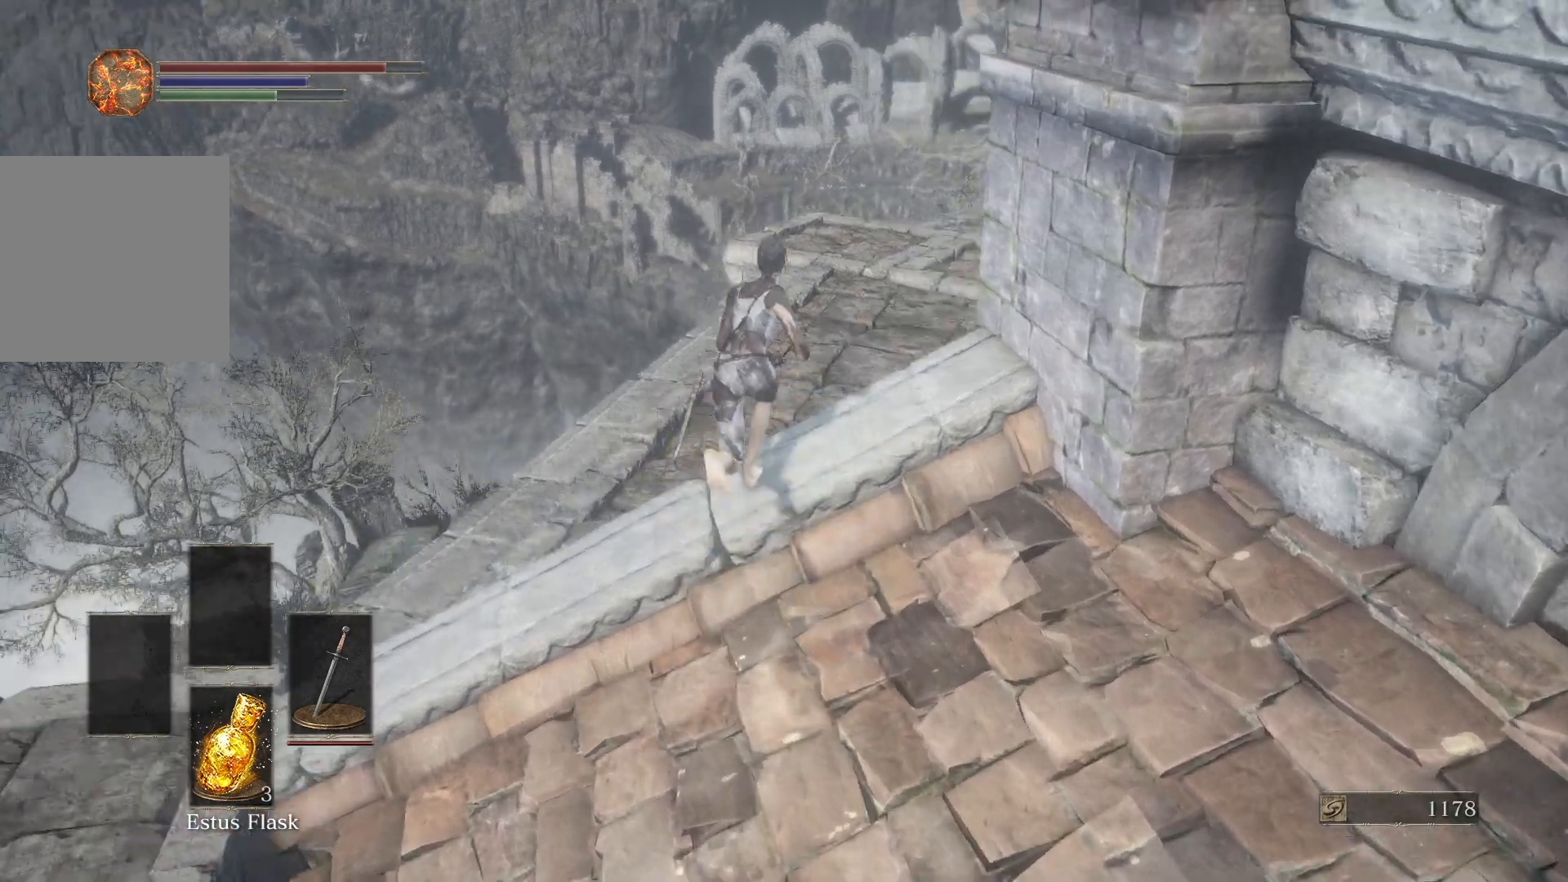
{"buttons": [], "left_stick": "center", "right_stick": "center", "button_events": [[400, "B", "up"]]}
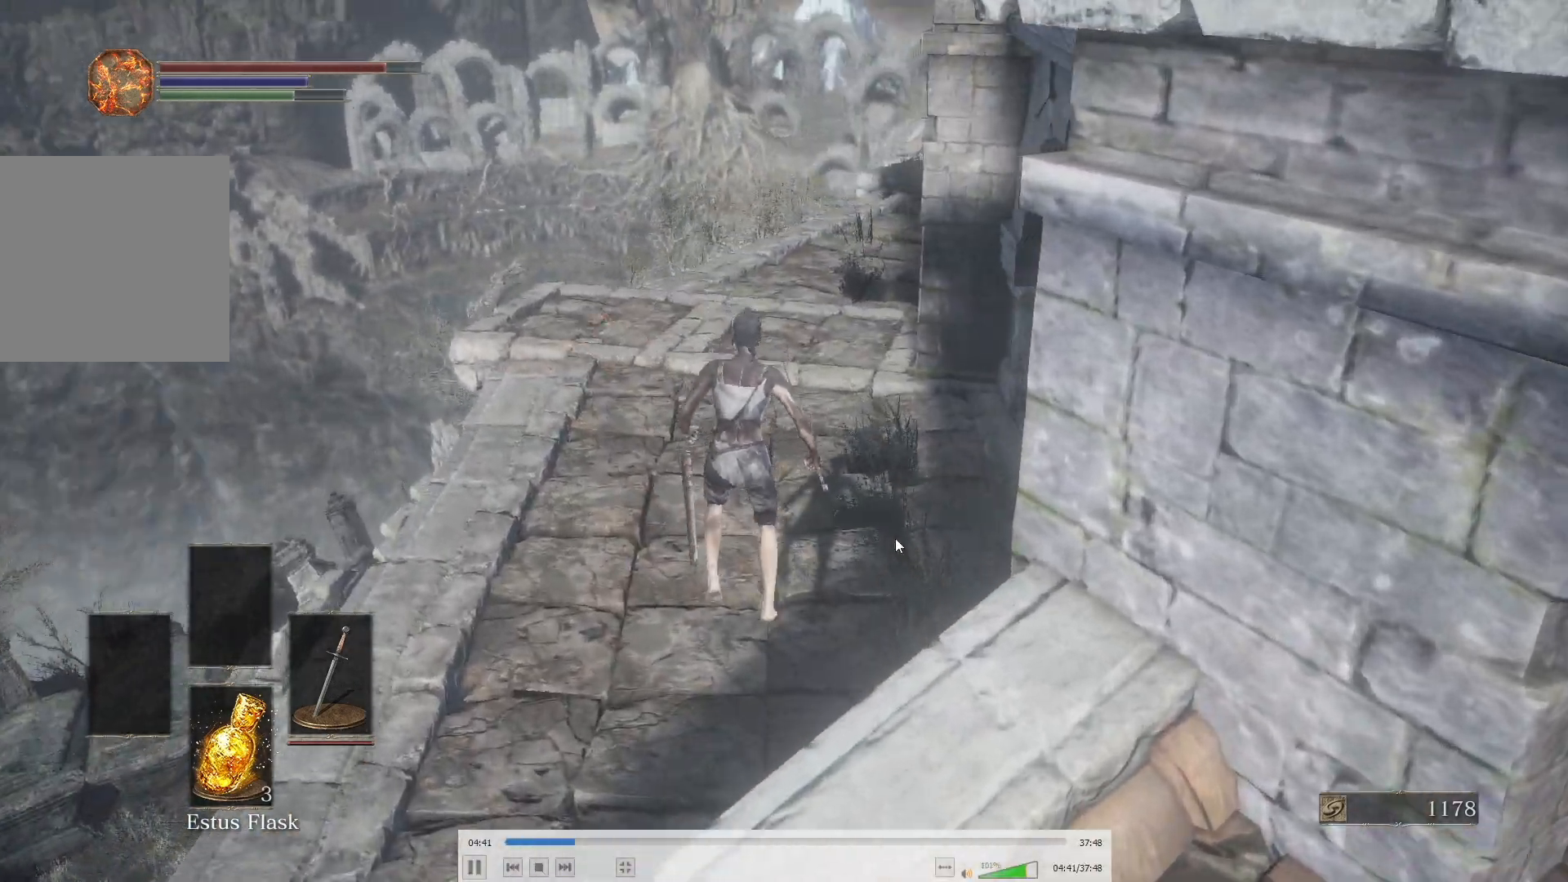
{"buttons": ["B"], "left_stick": "center", "right_stick": "center", "button_events": [[33, "B", "down"], [117, "B", "up"], [183, "B", "down"], [233, "B", "up"], [317, "B", "down"], [383, "B", "up"], [433, "B", "down"]]}
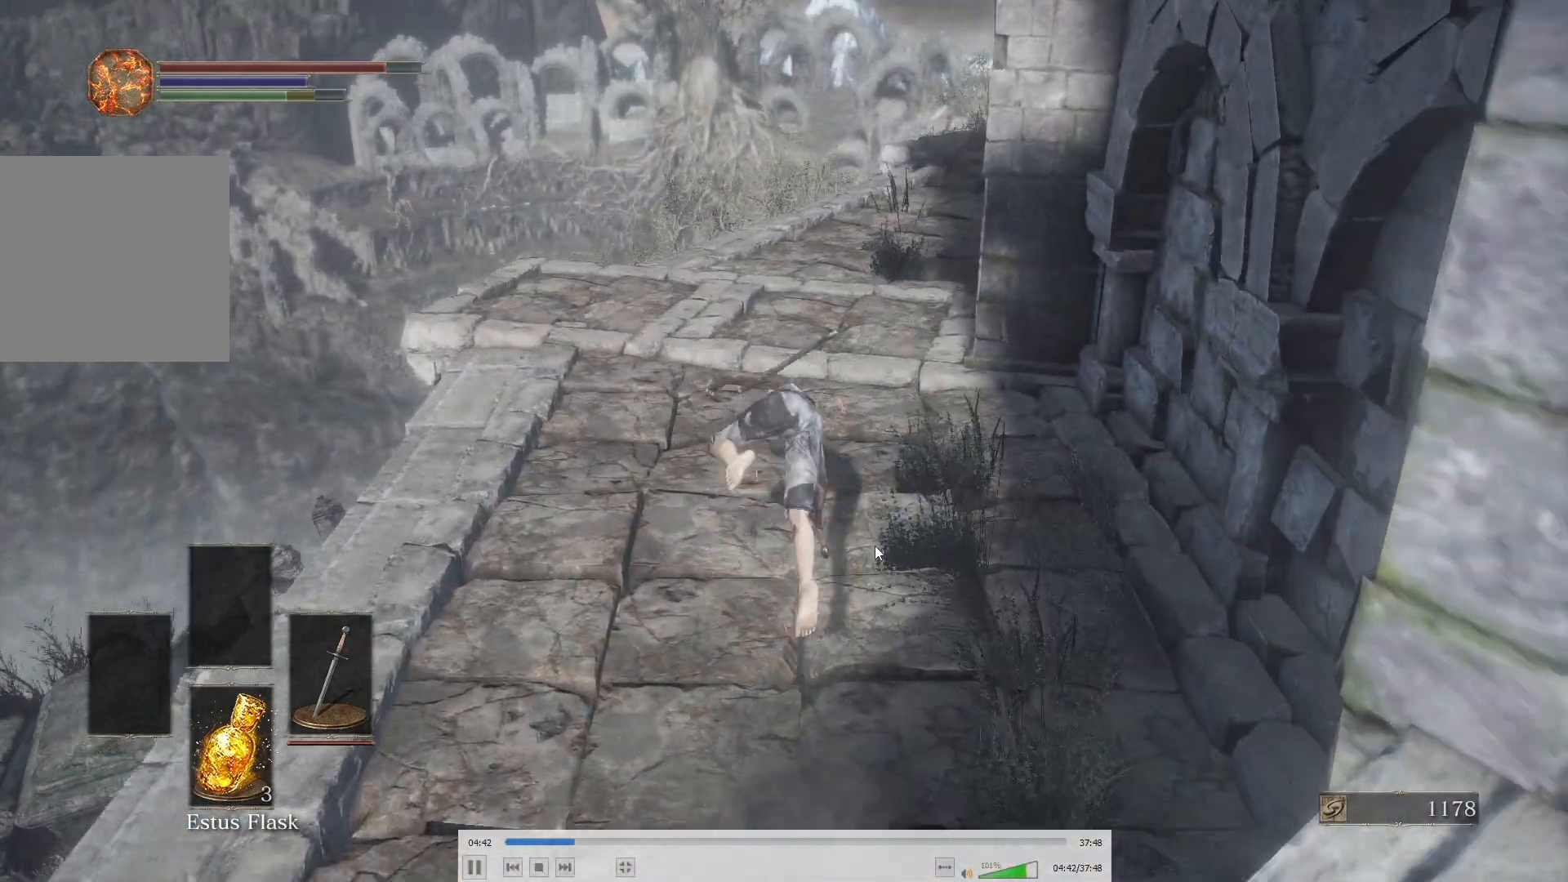
{"buttons": ["B"], "left_stick": "center", "right_stick": "right", "button_events": [[33, "B", "up"], [217, "B", "down"]]}
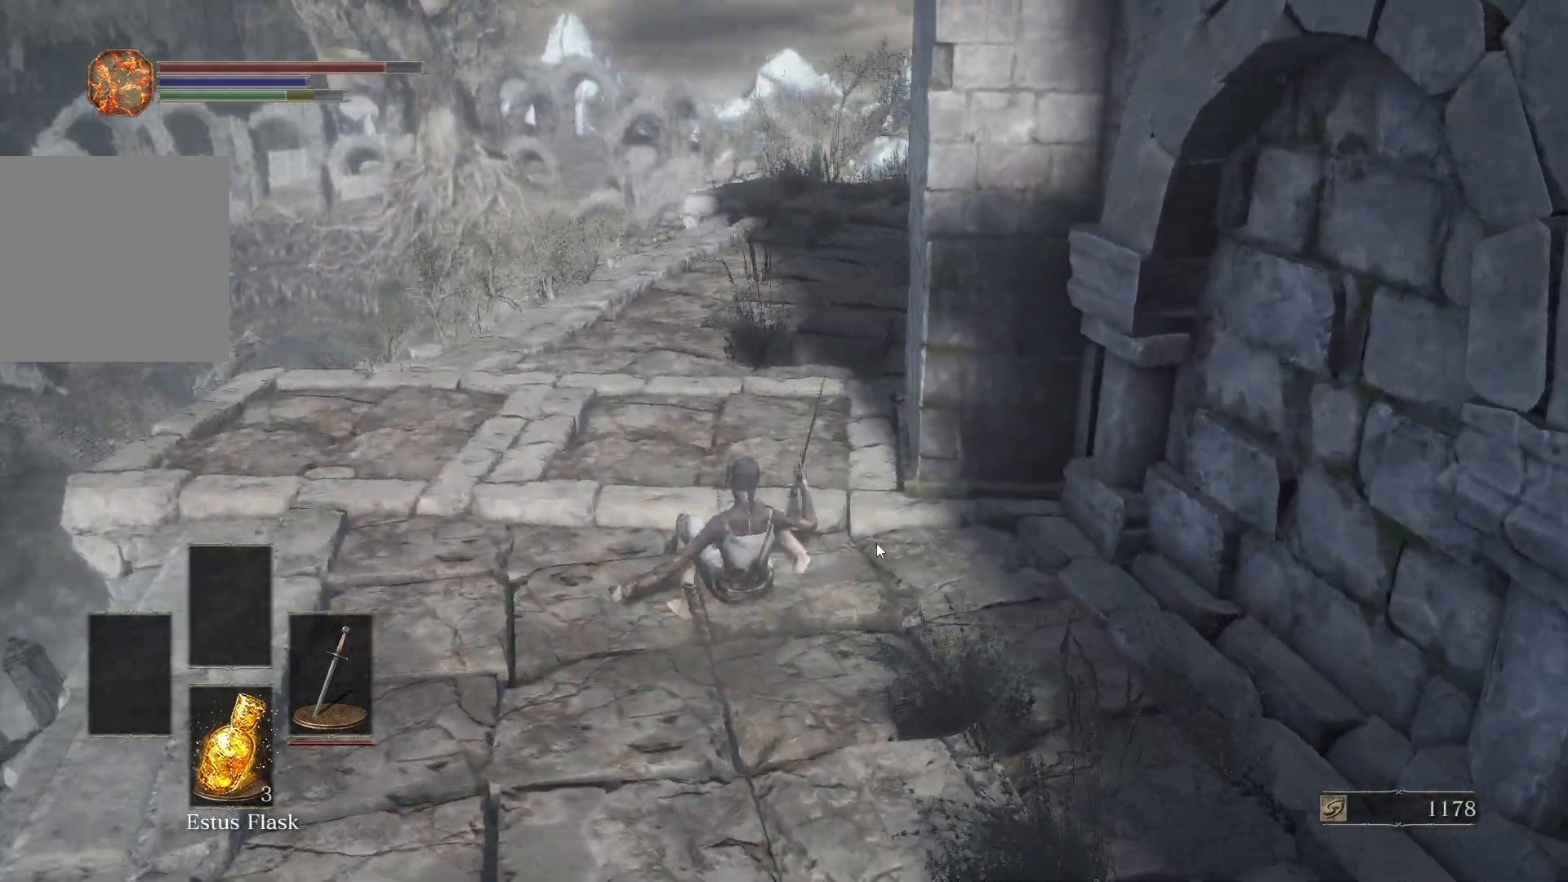
{"buttons": ["B"], "left_stick": "up-left", "right_stick": "right", "button_events": []}
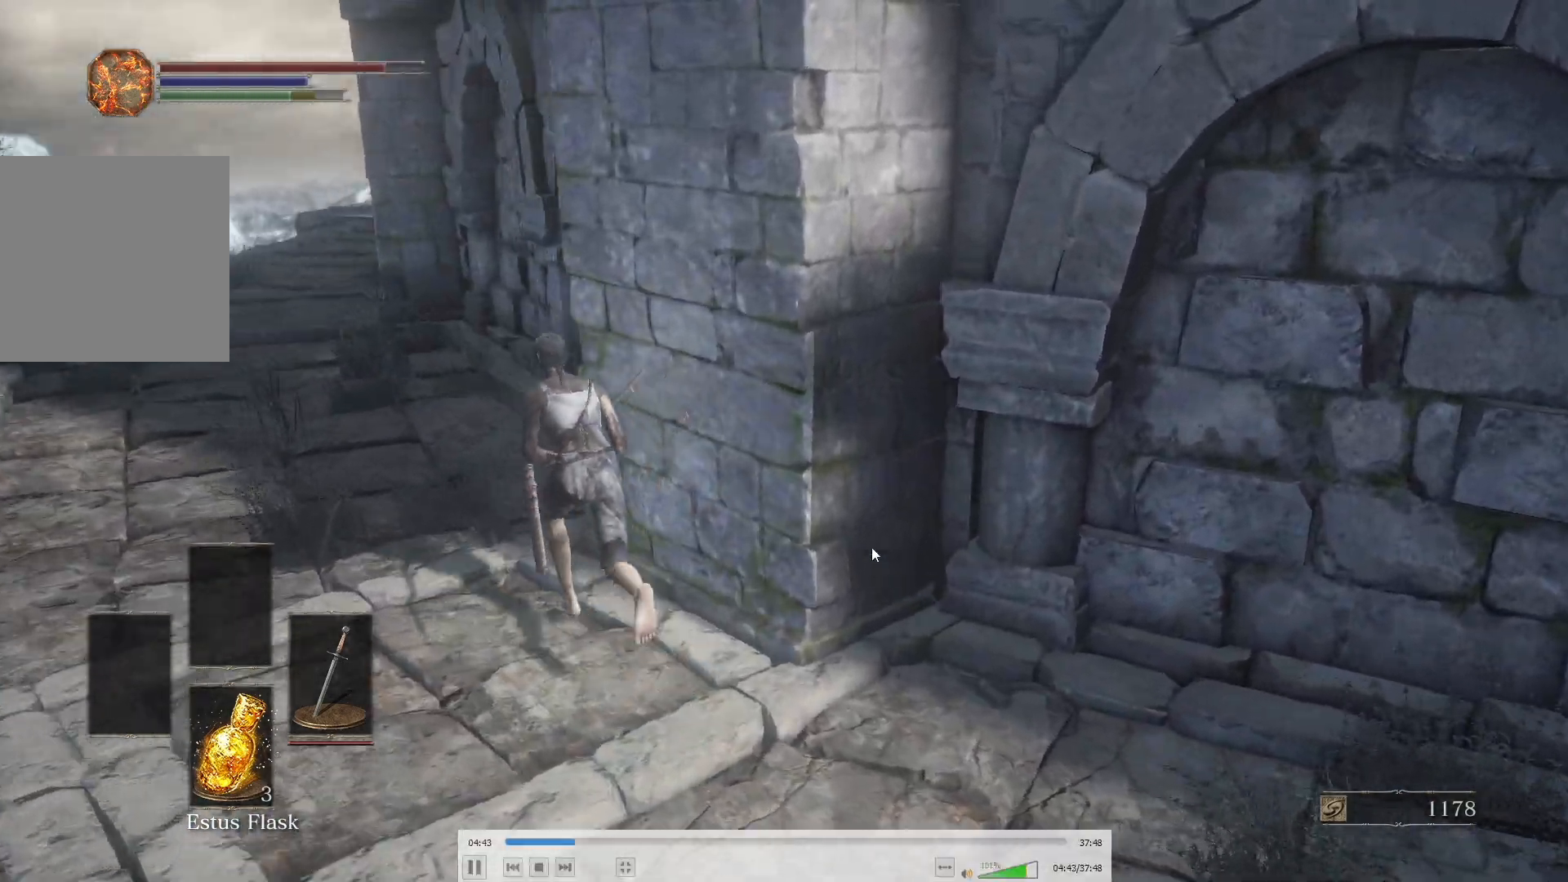
{"buttons": [], "left_stick": "center", "right_stick": "center", "button_events": [[450, "B", "up"]]}
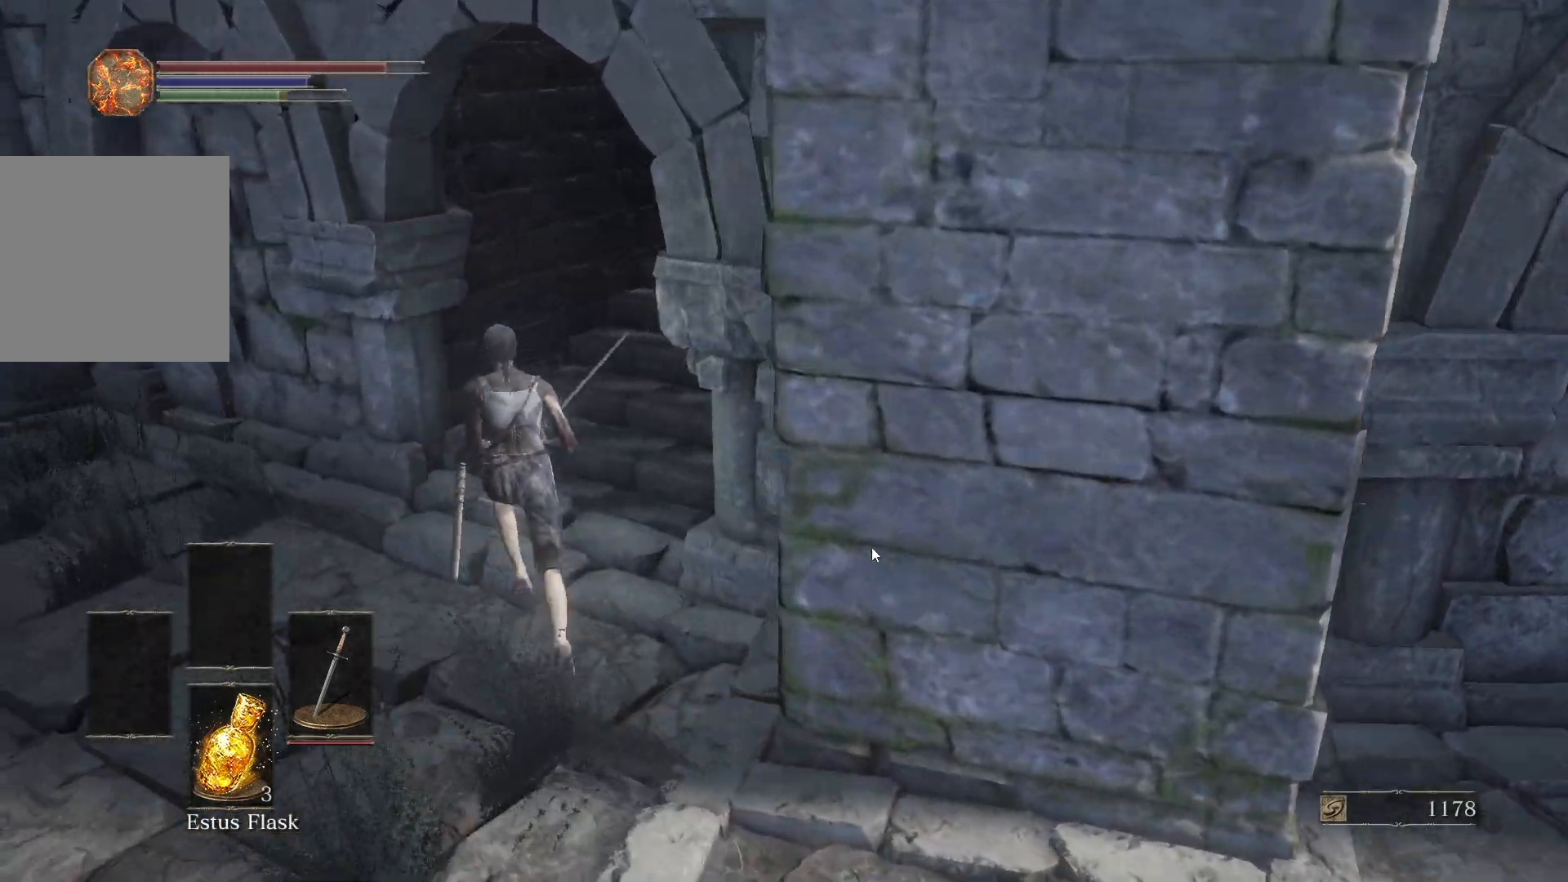
{"buttons": [], "left_stick": "up-right", "right_stick": "left", "button_events": []}
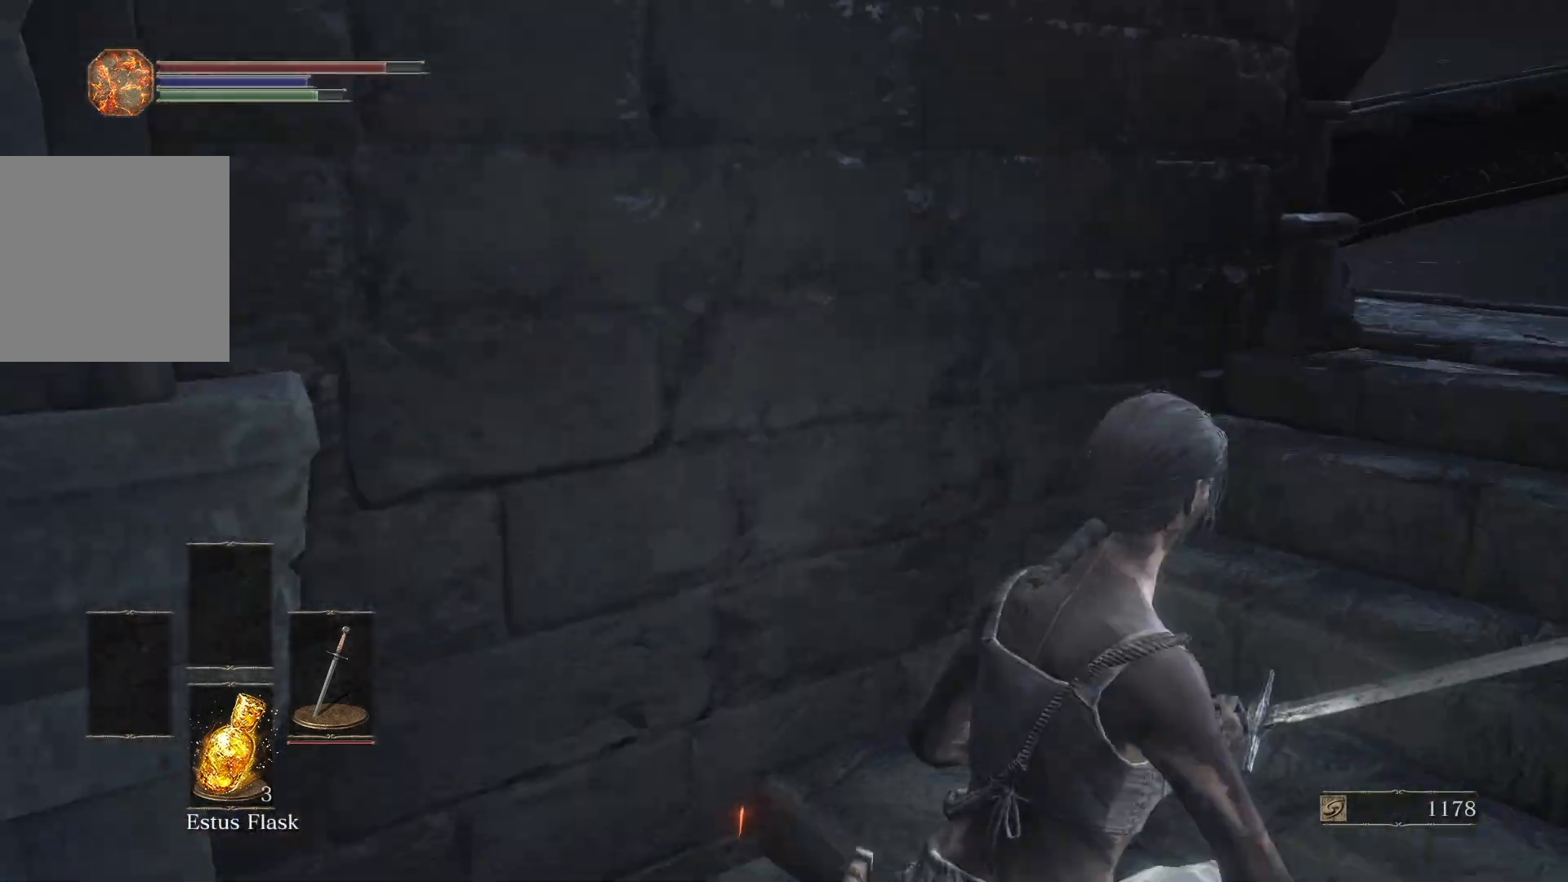
{"buttons": [], "left_stick": "up-right", "right_stick": "up-left", "button_events": []}
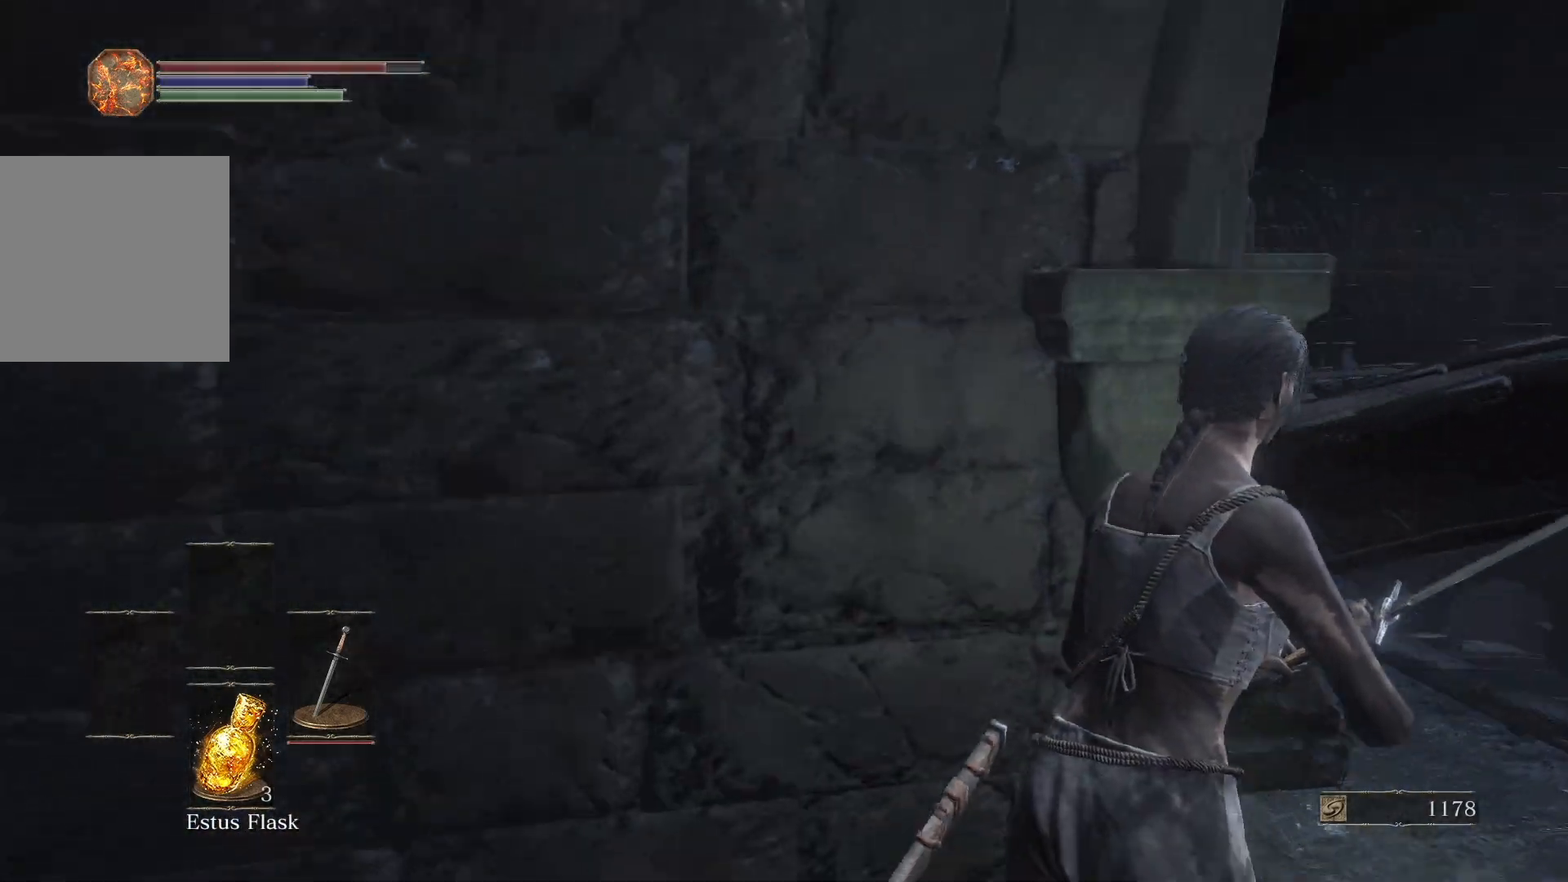
{"buttons": [], "left_stick": "center", "right_stick": "up-right", "button_events": []}
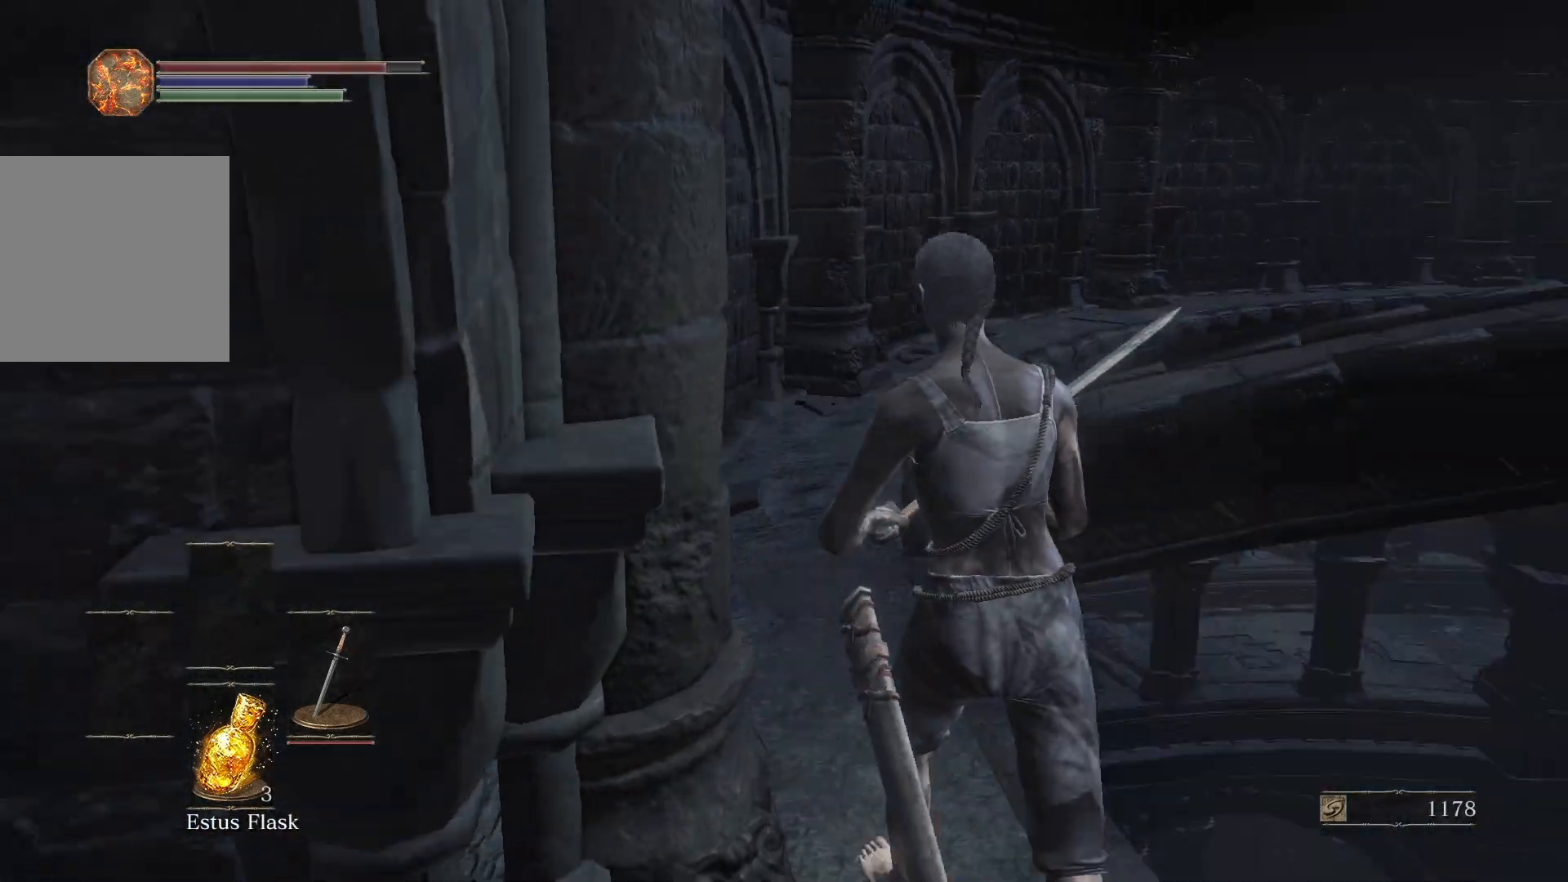
{"buttons": [], "left_stick": "up-left", "right_stick": "up-right", "button_events": []}
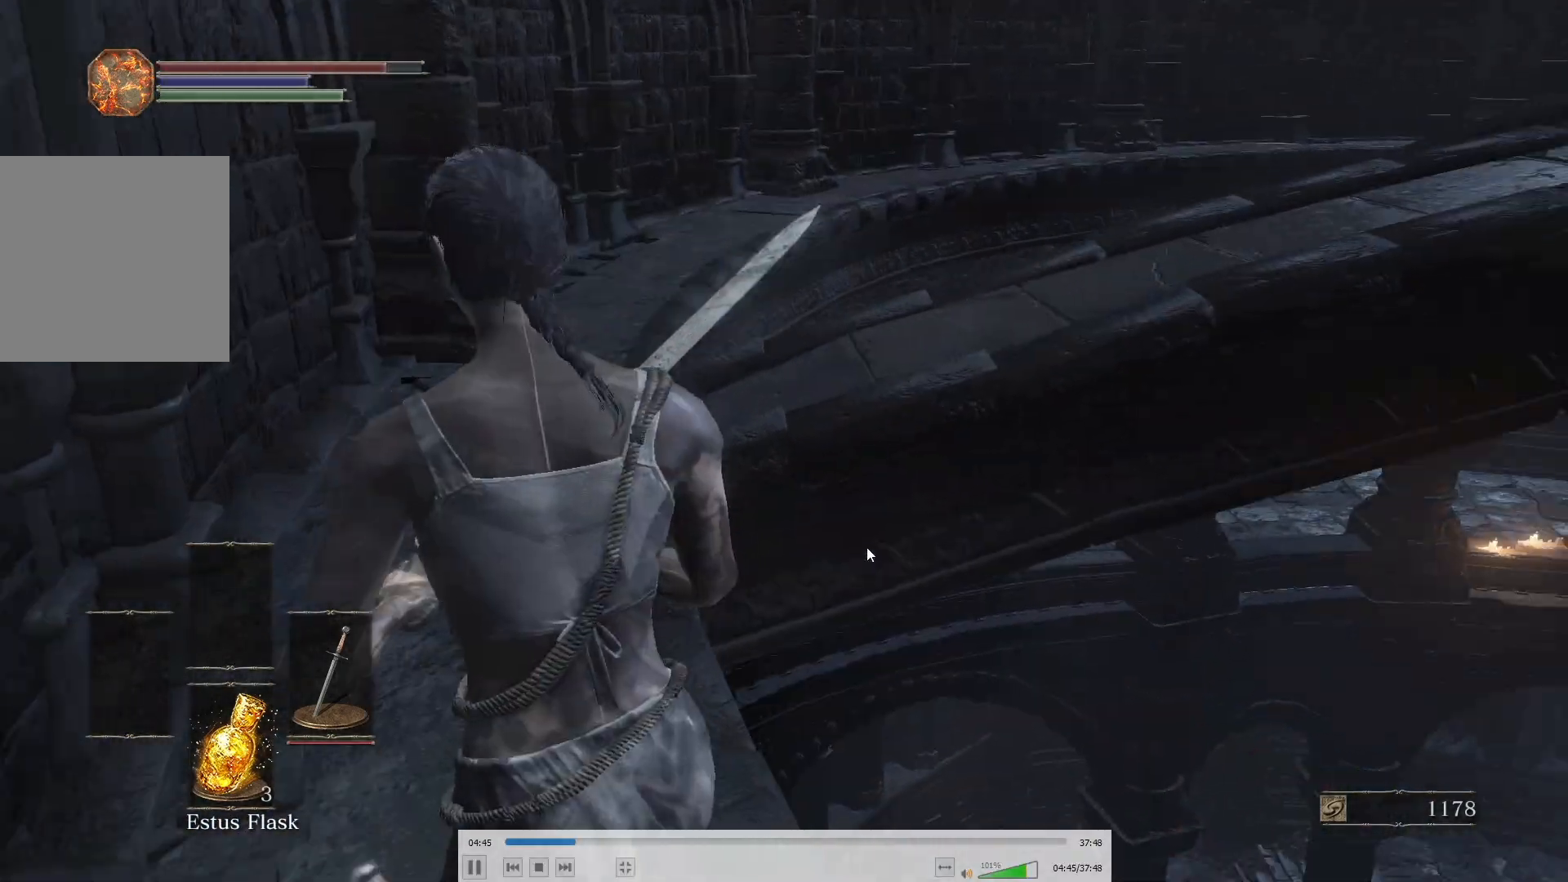
{"buttons": [], "left_stick": "up-left", "right_stick": "up-right", "button_events": []}
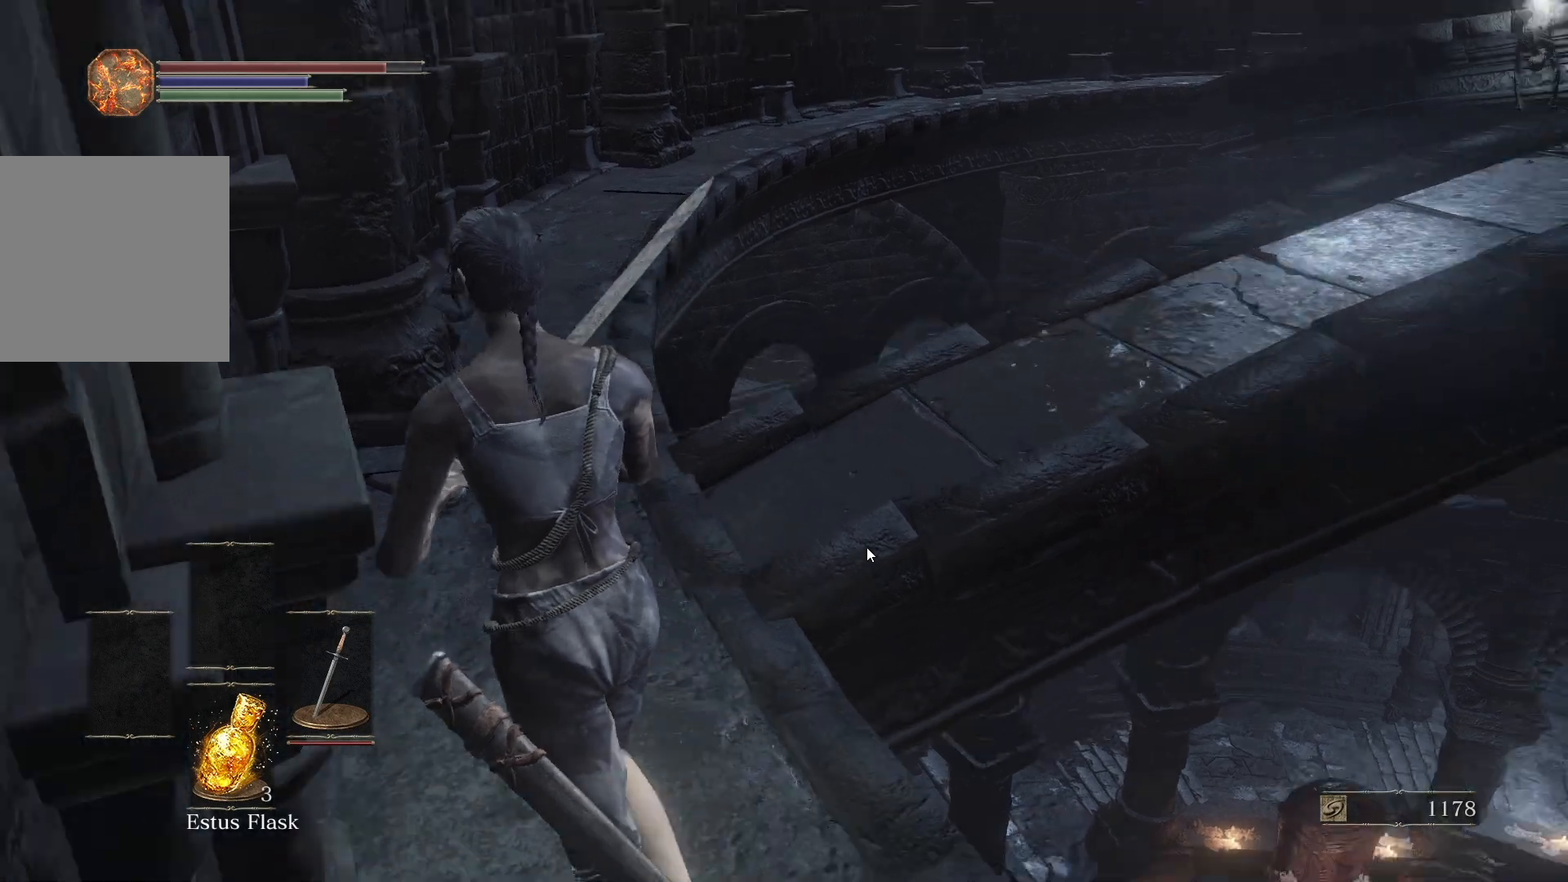
{"buttons": [], "left_stick": "center", "right_stick": "up-right", "button_events": []}
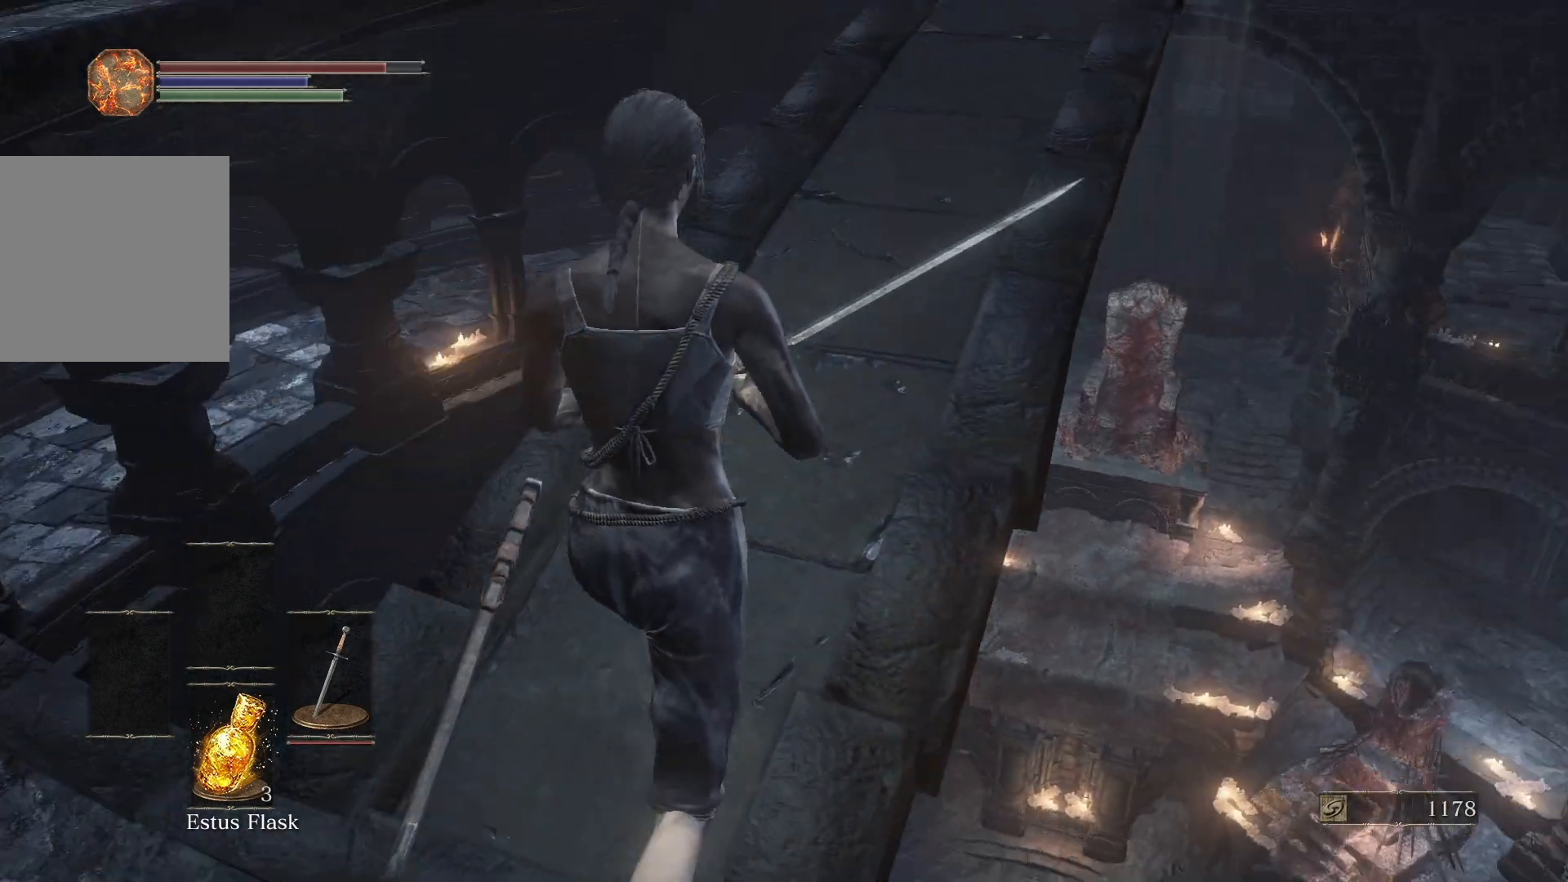
{"buttons": ["B"], "left_stick": "center", "right_stick": "center", "button_events": [[133, "B", "down"]]}
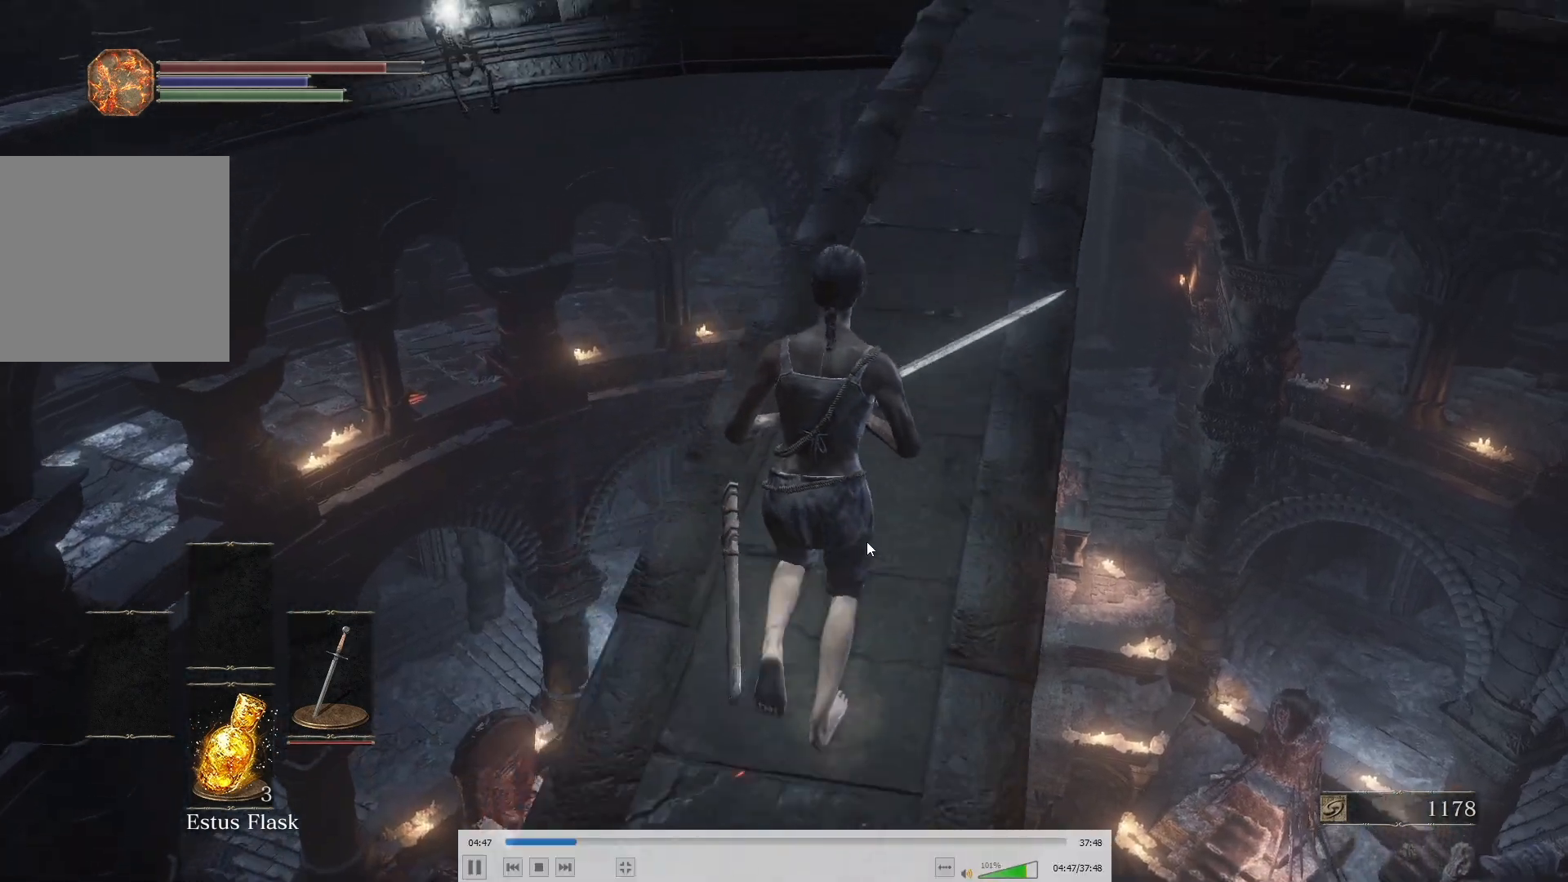
{"buttons": ["B"], "left_stick": "center", "right_stick": "center", "button_events": []}
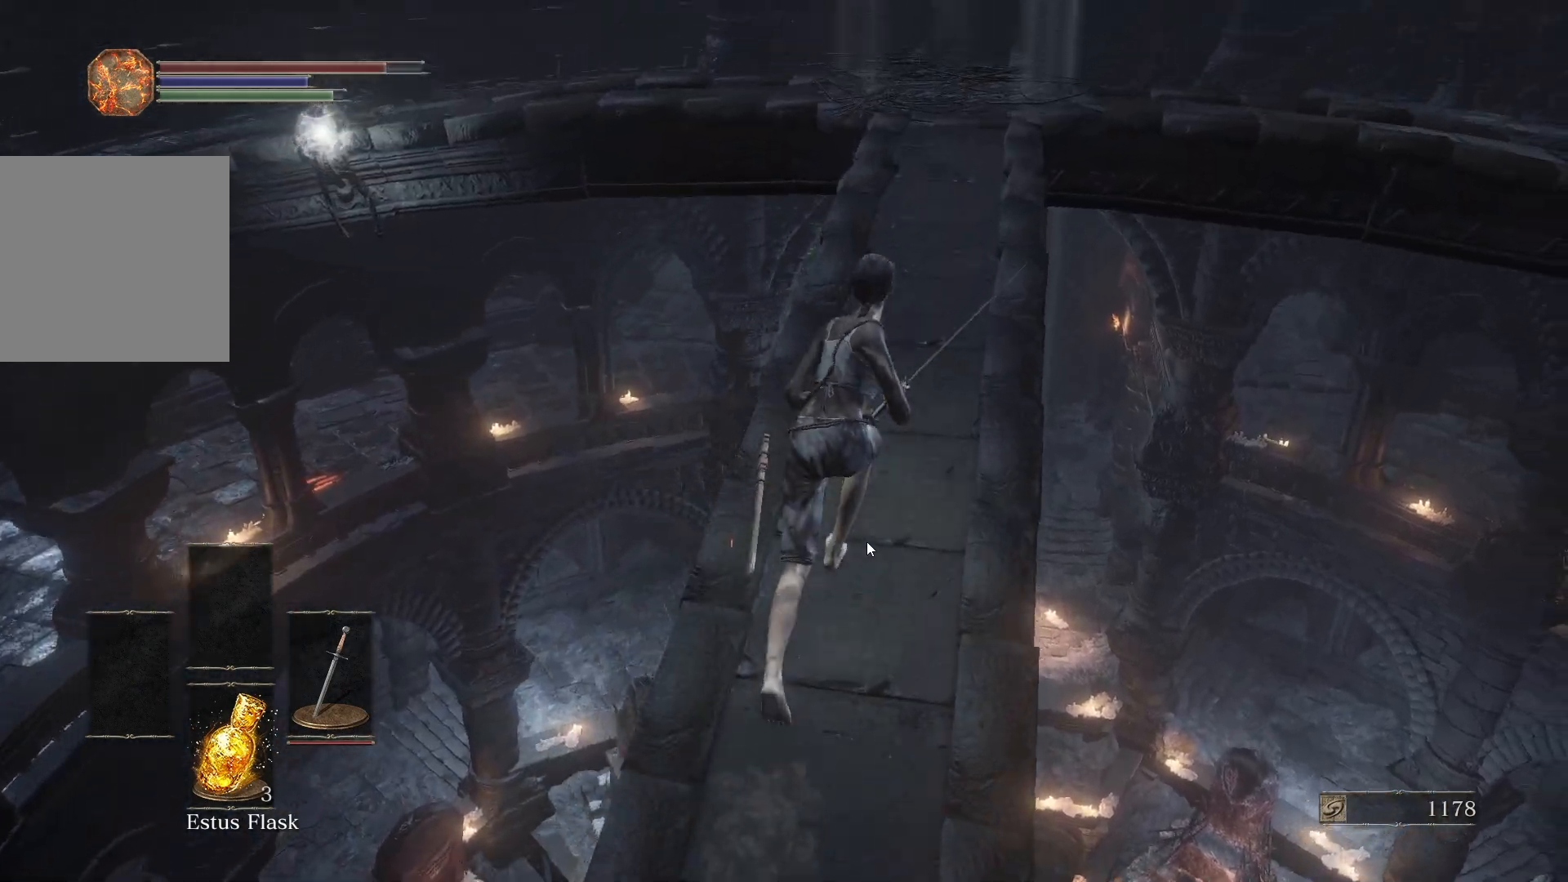
{"buttons": ["B"], "left_stick": "up", "right_stick": "center", "button_events": []}
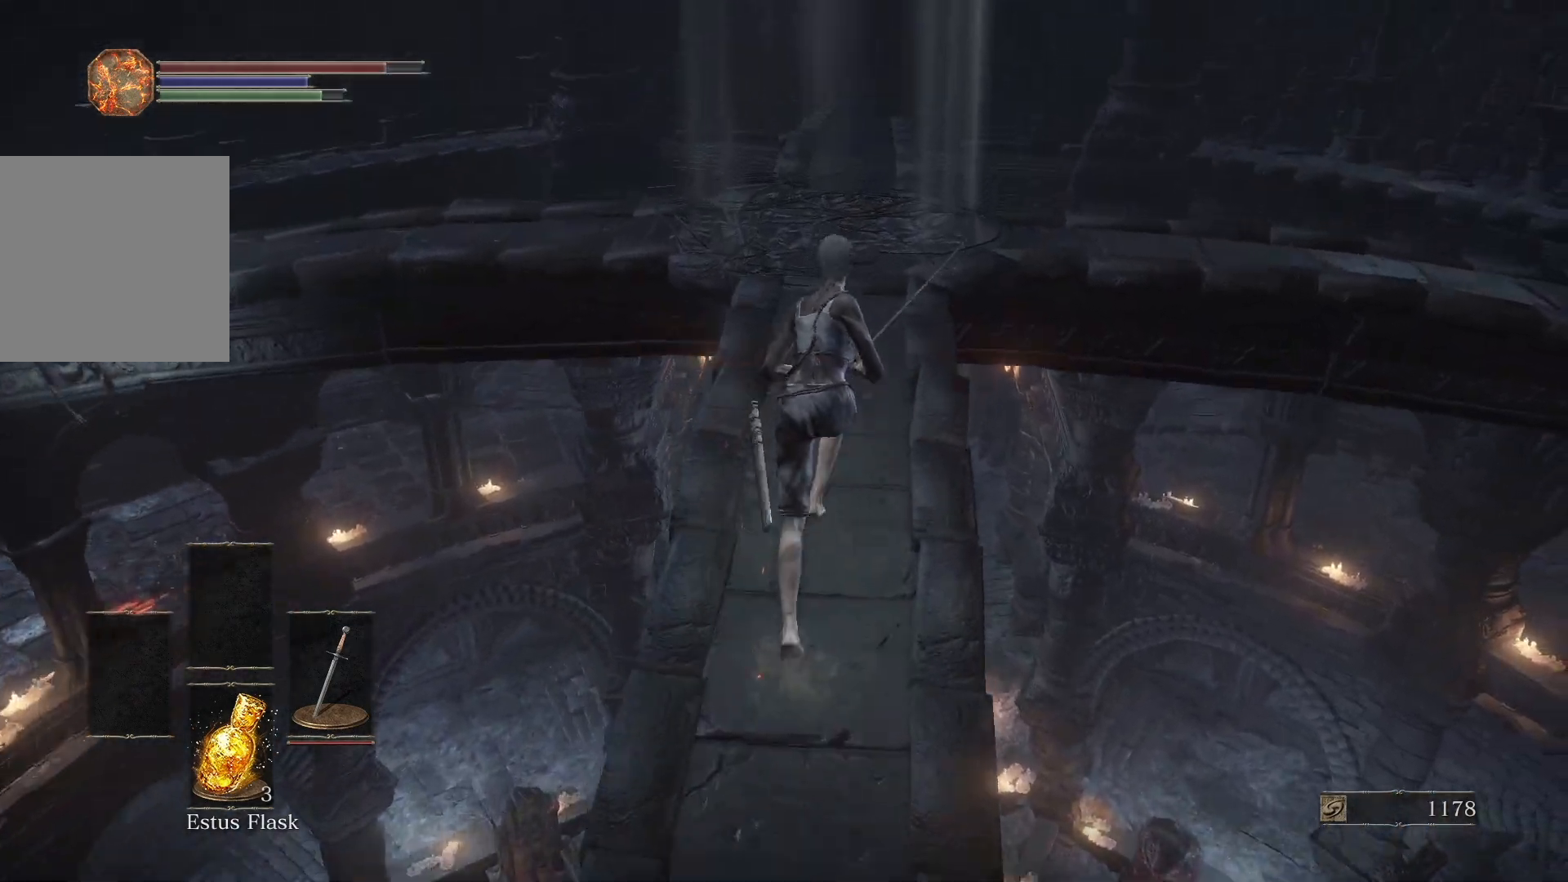
{"buttons": ["B"], "left_stick": "center", "right_stick": "center", "button_events": []}
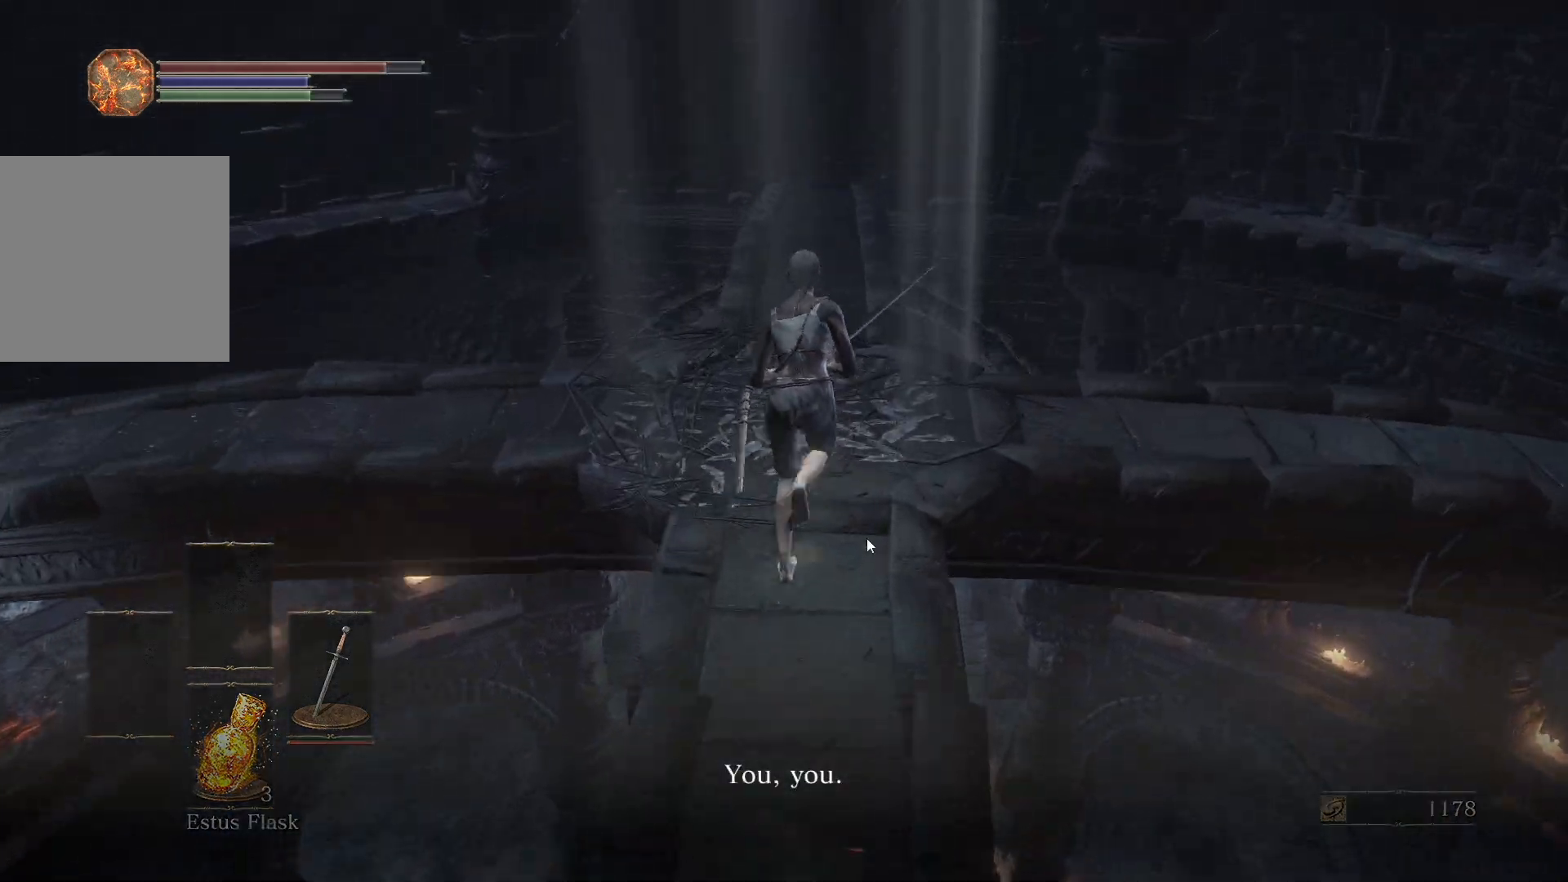
{"buttons": ["B"], "left_stick": "center", "right_stick": "center", "button_events": []}
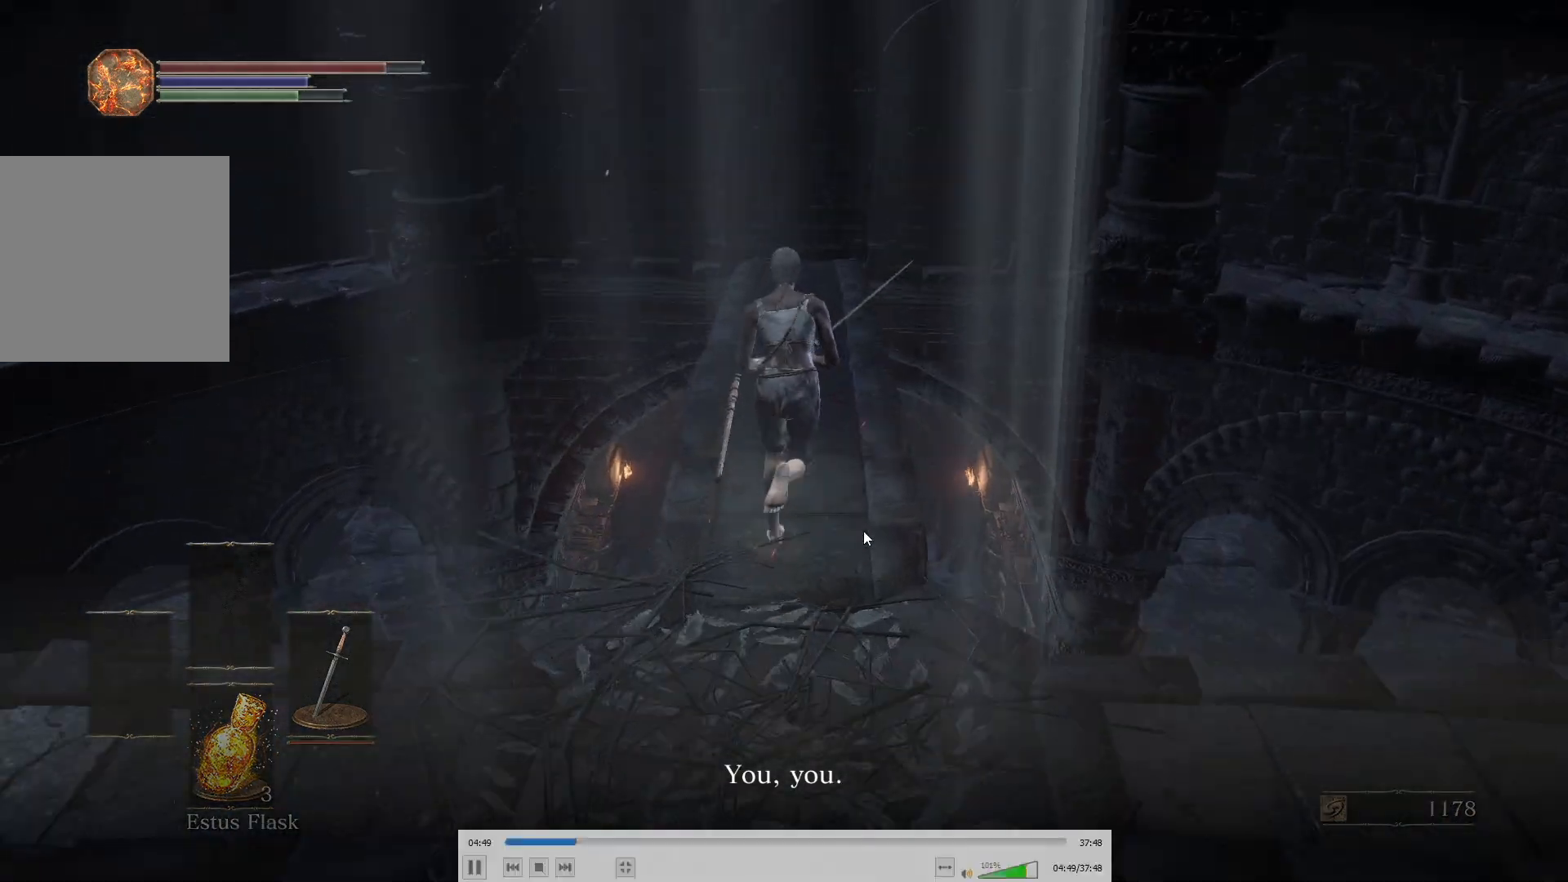
{"buttons": ["B"], "left_stick": "center", "right_stick": "center", "button_events": []}
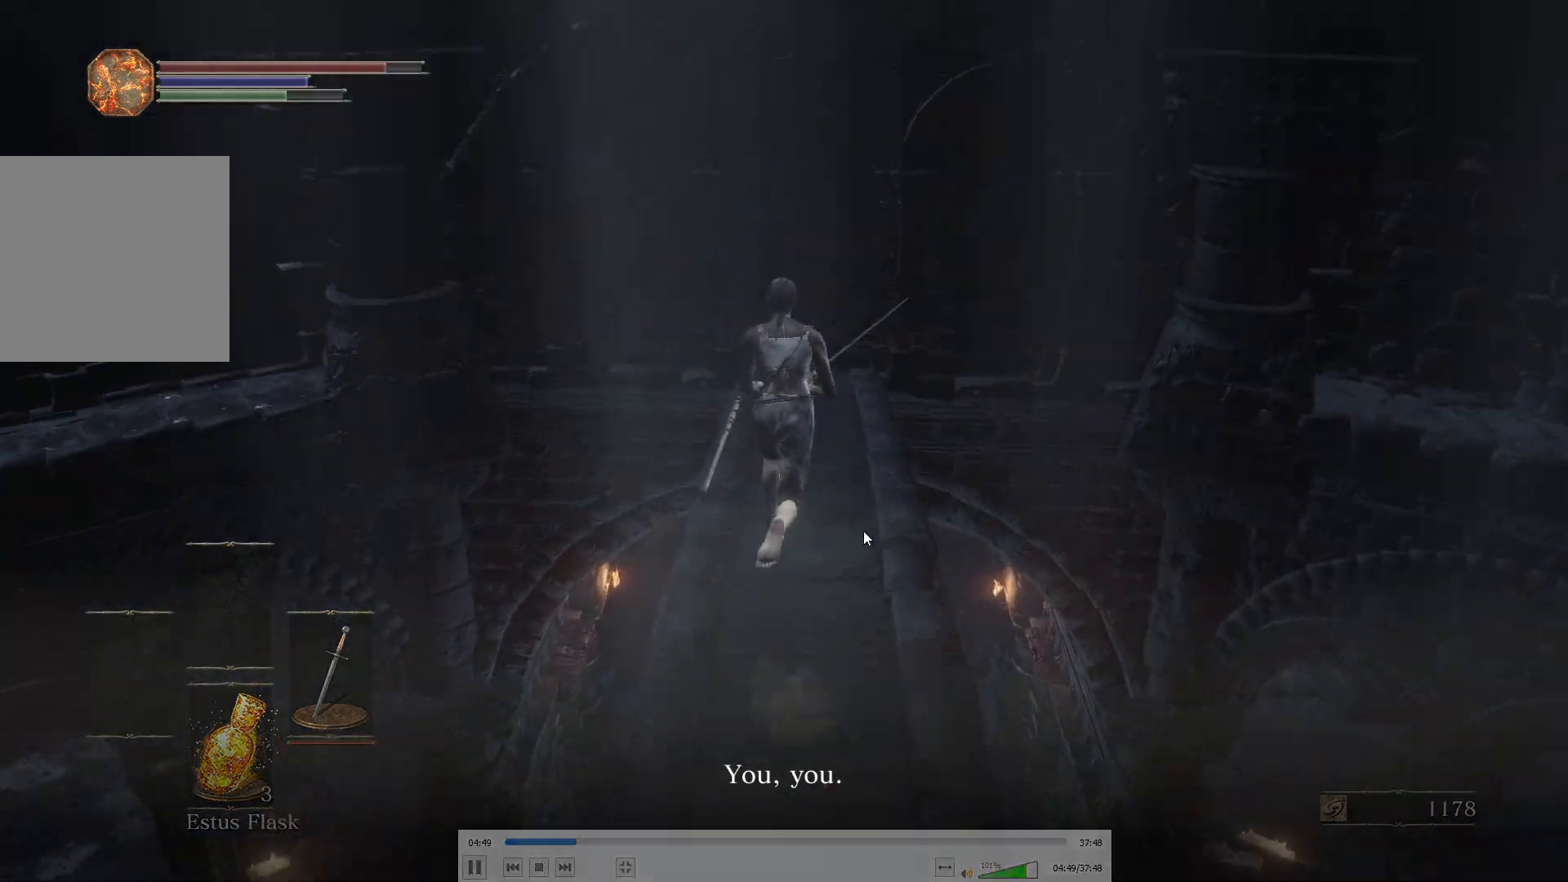
{"buttons": ["B"], "left_stick": "center", "right_stick": "center", "button_events": []}
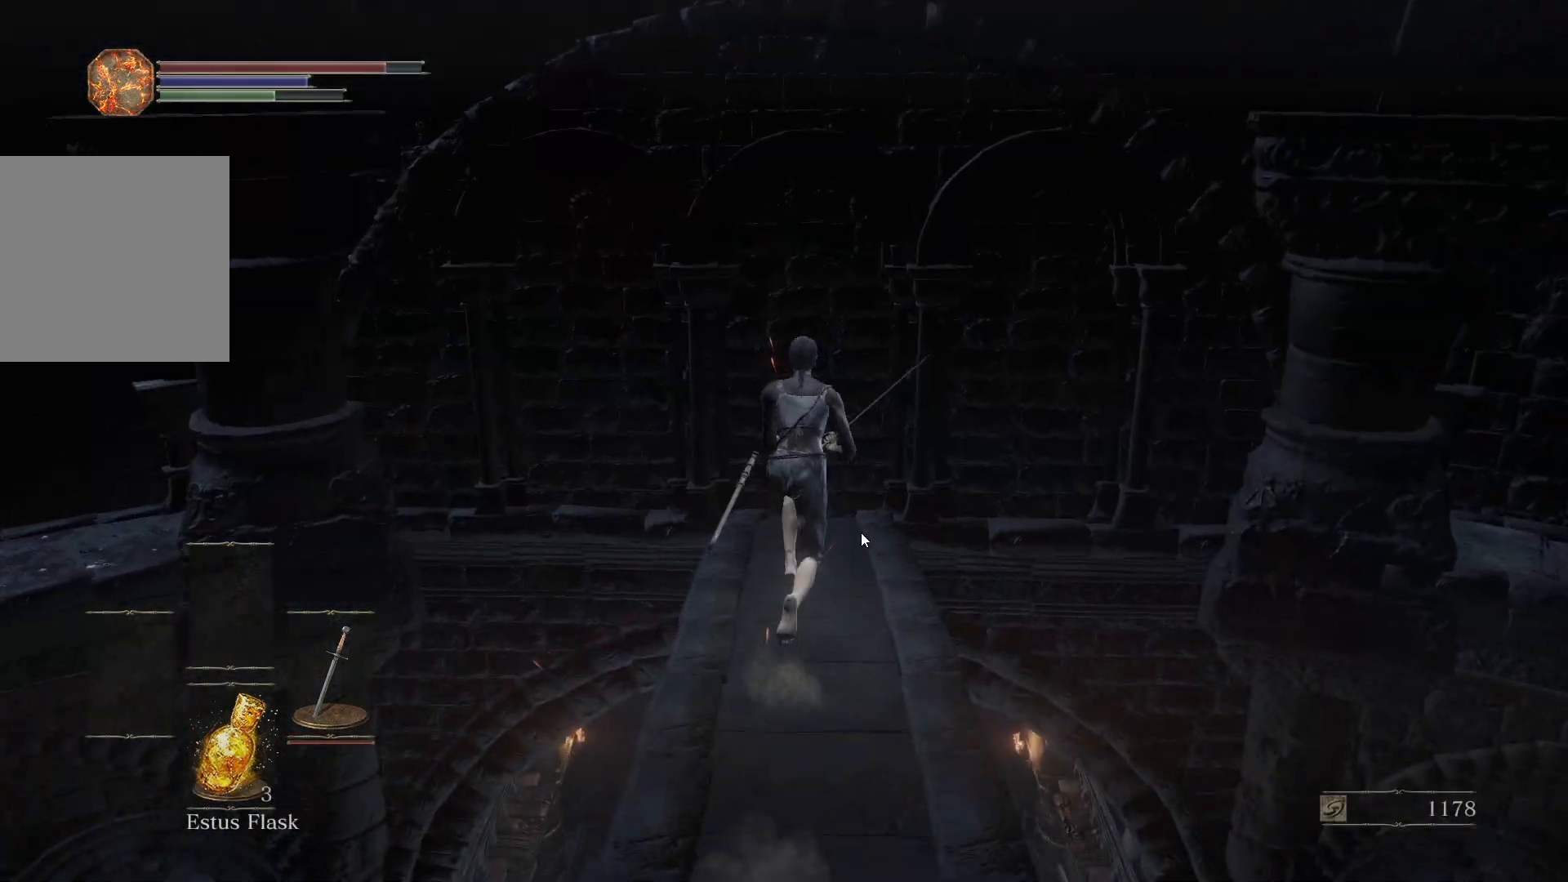
{"buttons": ["B"], "left_stick": "center", "right_stick": "center", "button_events": [[317, "R1", "down"], [483, "R1", "up"]]}
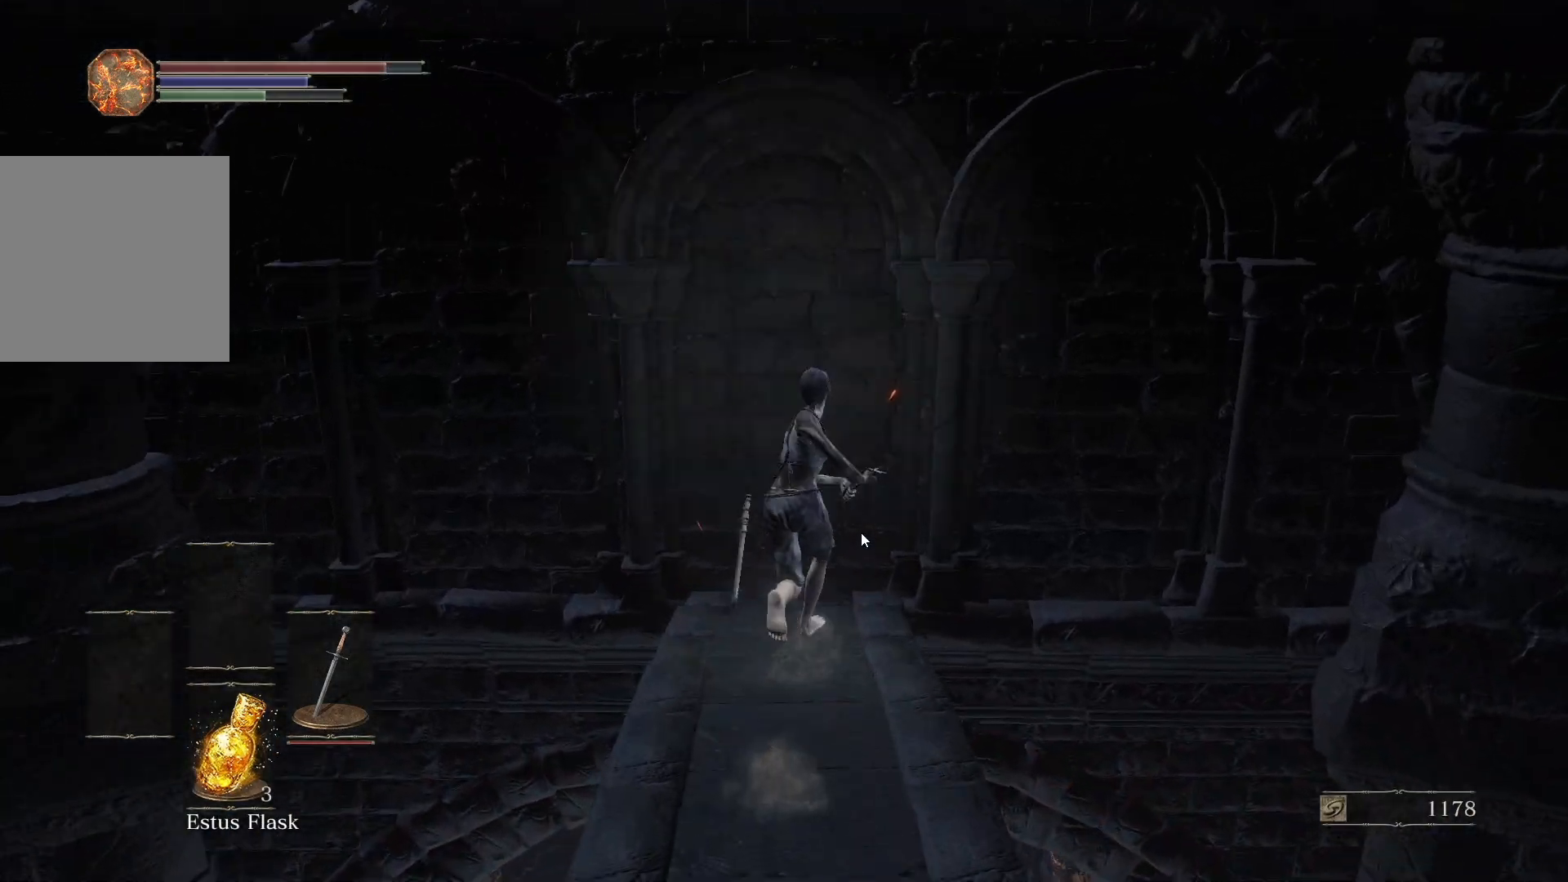
{"buttons": [], "left_stick": "up", "right_stick": "center", "button_events": [[50, "B", "up"]]}
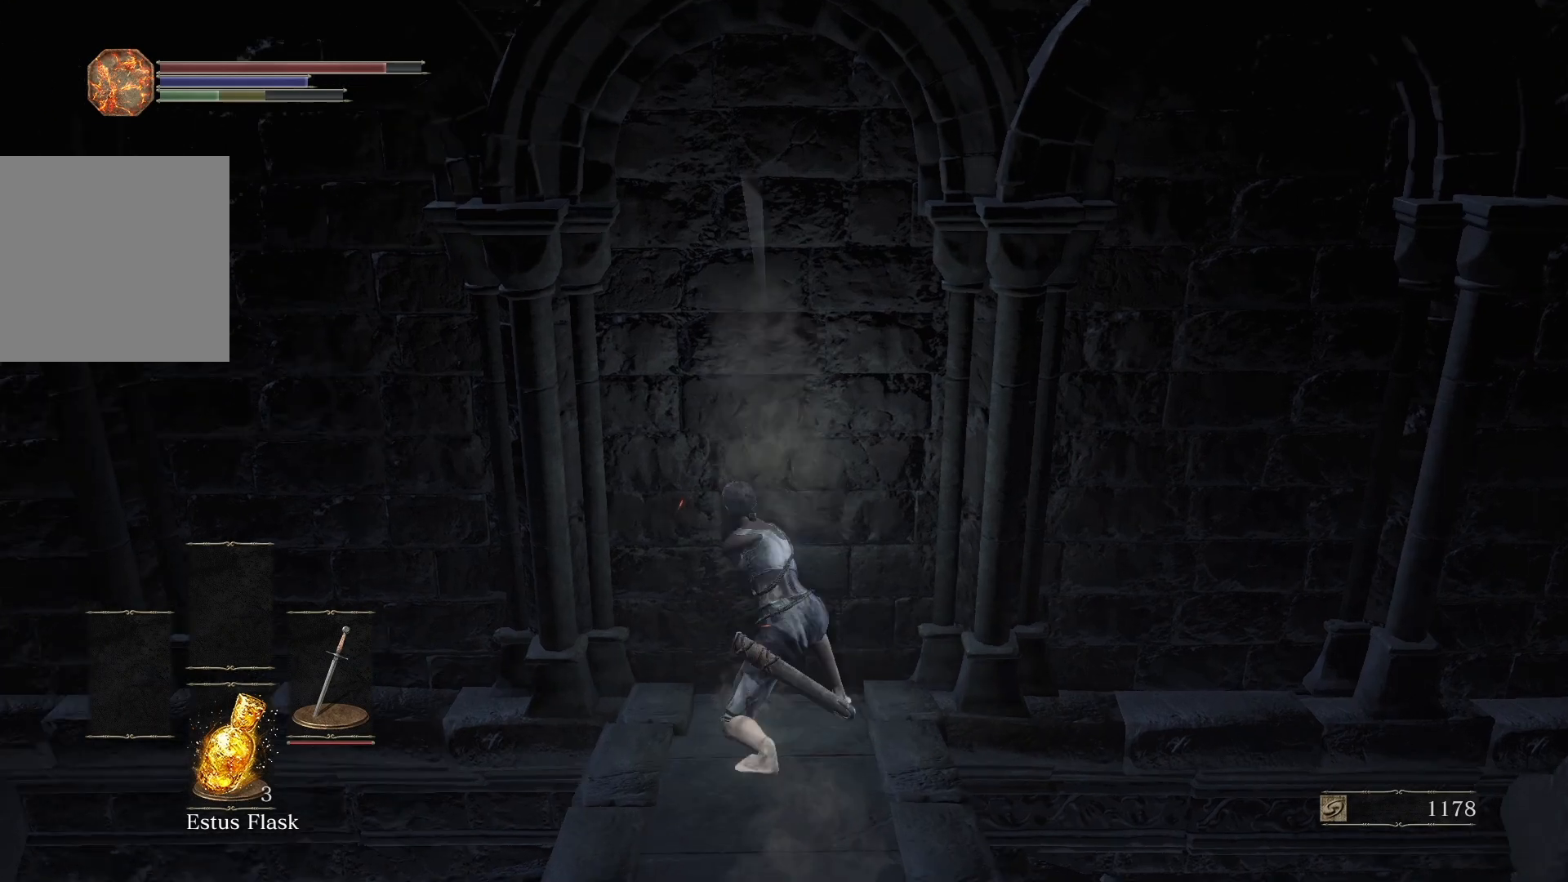
{"buttons": [], "left_stick": "center", "right_stick": "center", "button_events": [[383, "Y", "down"], [483, "Y", "up"]]}
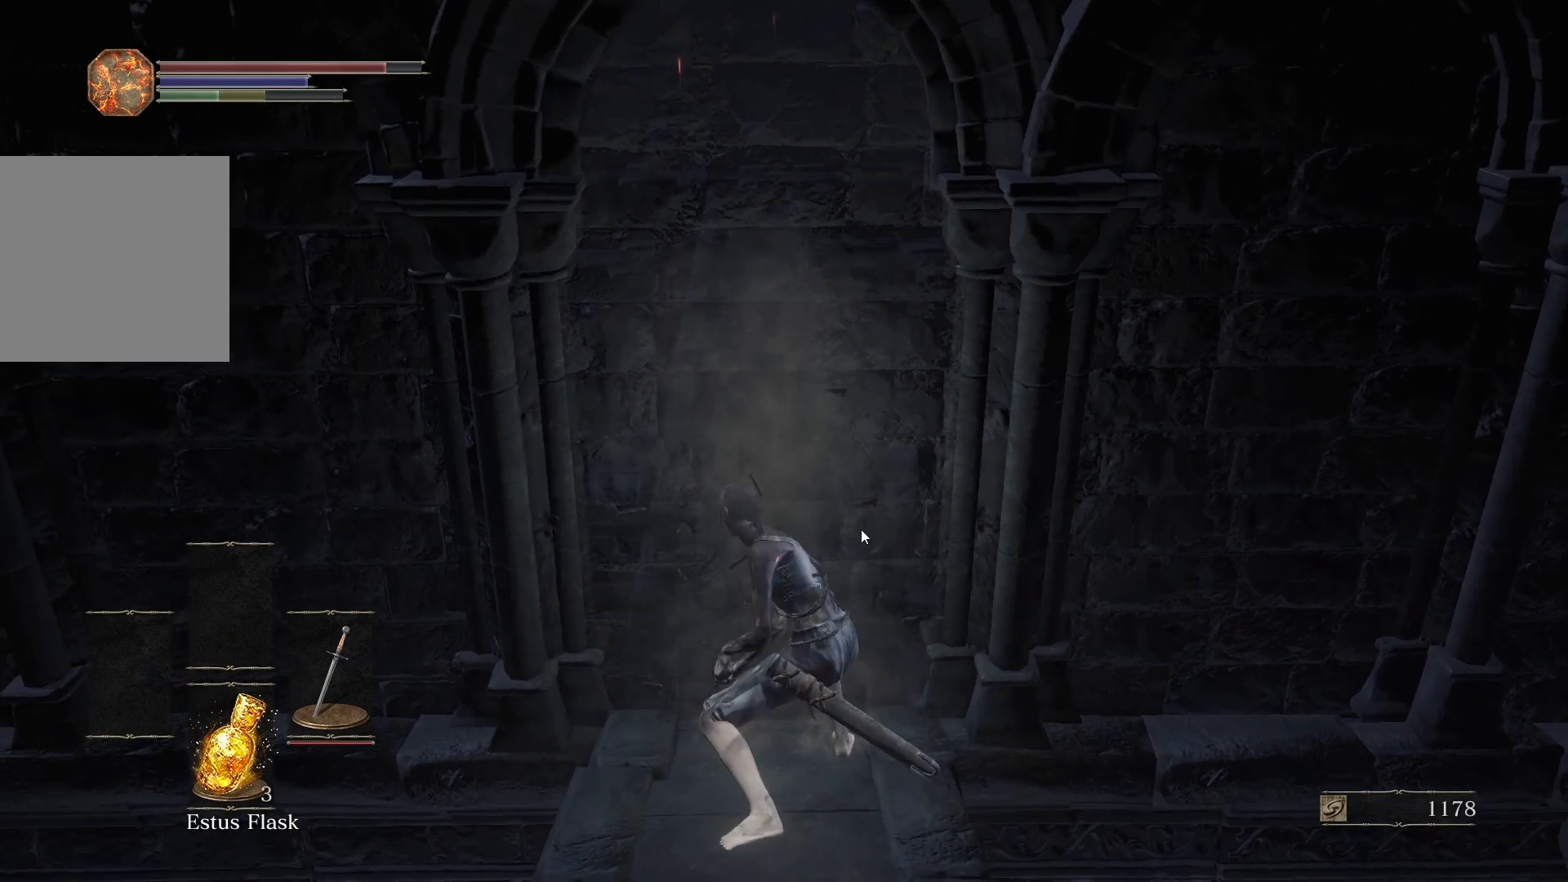
{"buttons": ["B"], "left_stick": "center", "right_stick": "center", "button_events": [[350, "B", "down"]]}
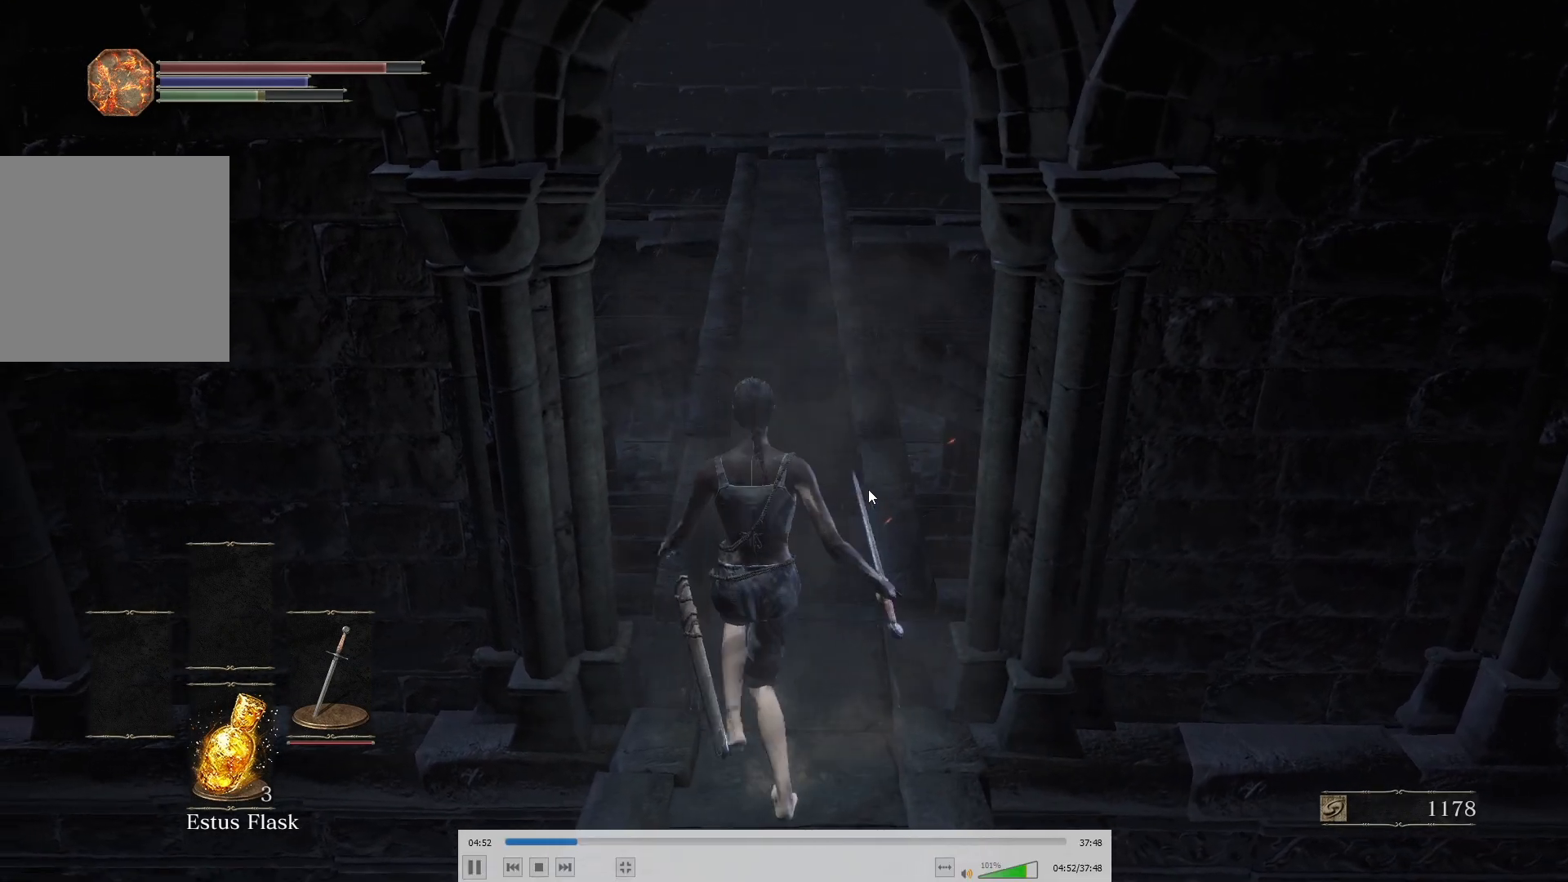
{"buttons": ["B"], "left_stick": "center", "right_stick": "center", "button_events": []}
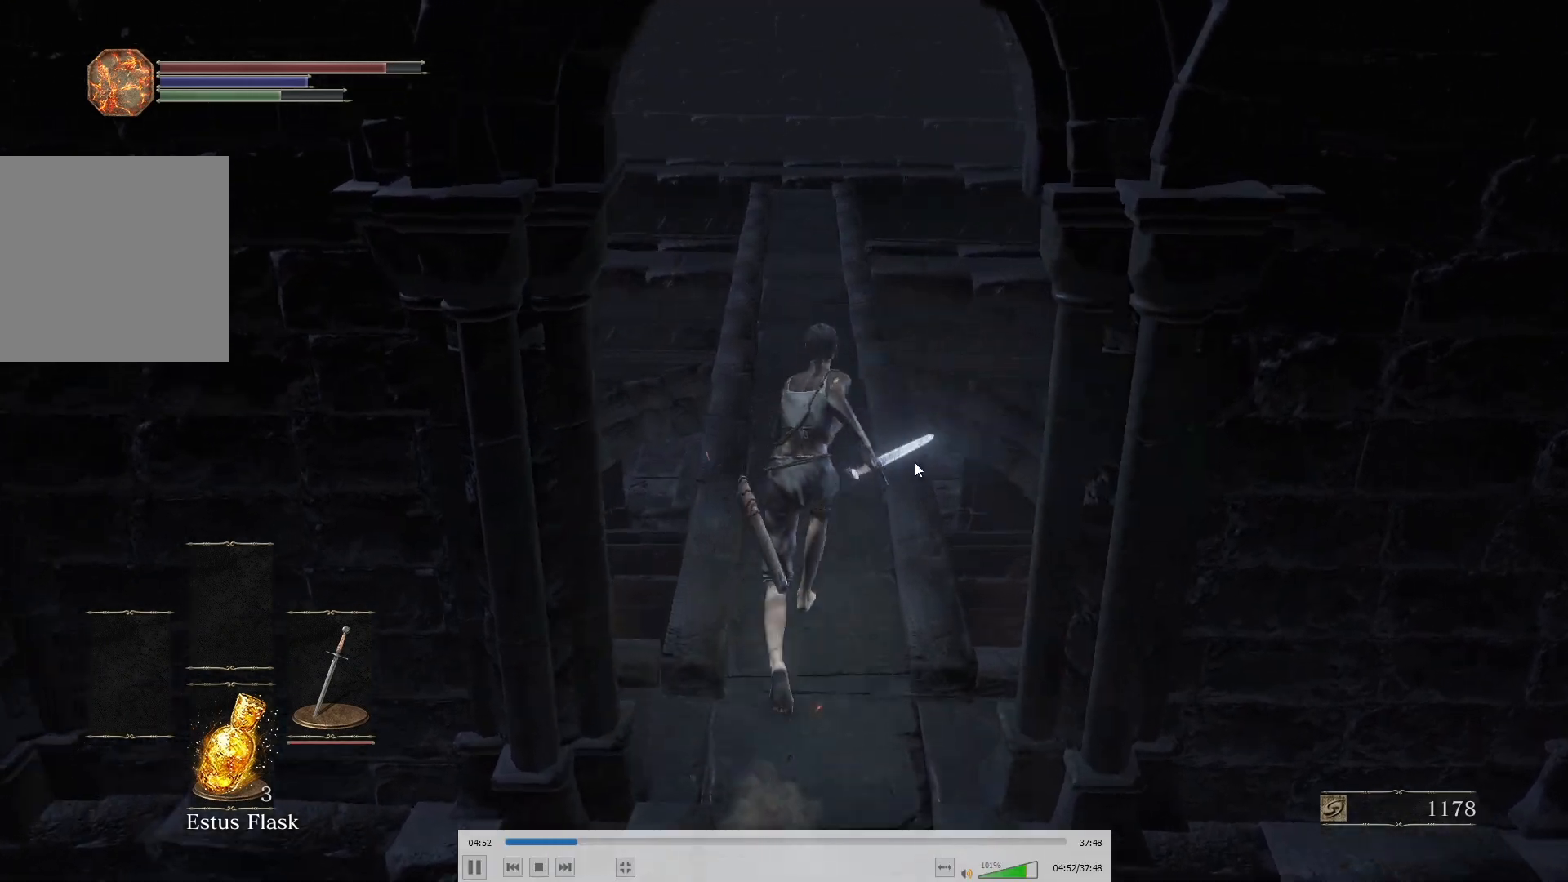
{"buttons": ["B"], "left_stick": "center", "right_stick": "center", "button_events": []}